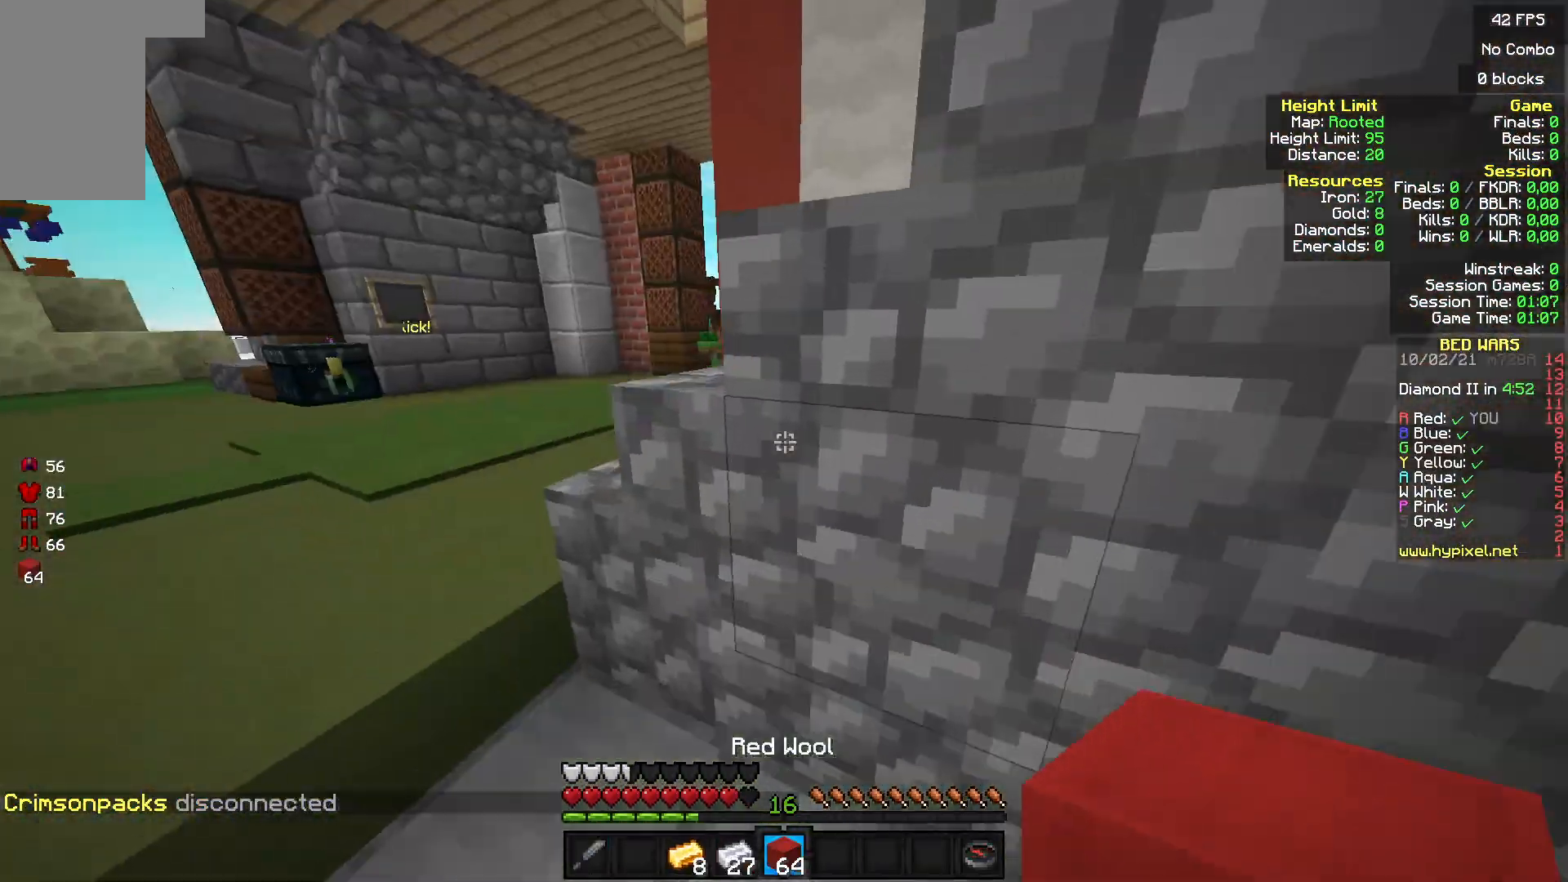
Gameplay with keyboard and mouse; each line is a JSON object with the keys and mouse buttons held at the frame after it. "events" lists presses ("down") and releases ("up") of "a", "d", "s", "w", "mouse_left" and "mouse_right" between this image and that frame as [ms after this image, input, new state], when the widget could be followed in between. "mouse_left", "mouse_right" = the "left", "right" buttons of the "mouse" list. No other keys are recorded. Fast repeated clicks can show as one long hold. Mouse movement is not recorded.
{"keys": ["w"], "mouse": [], "events": []}
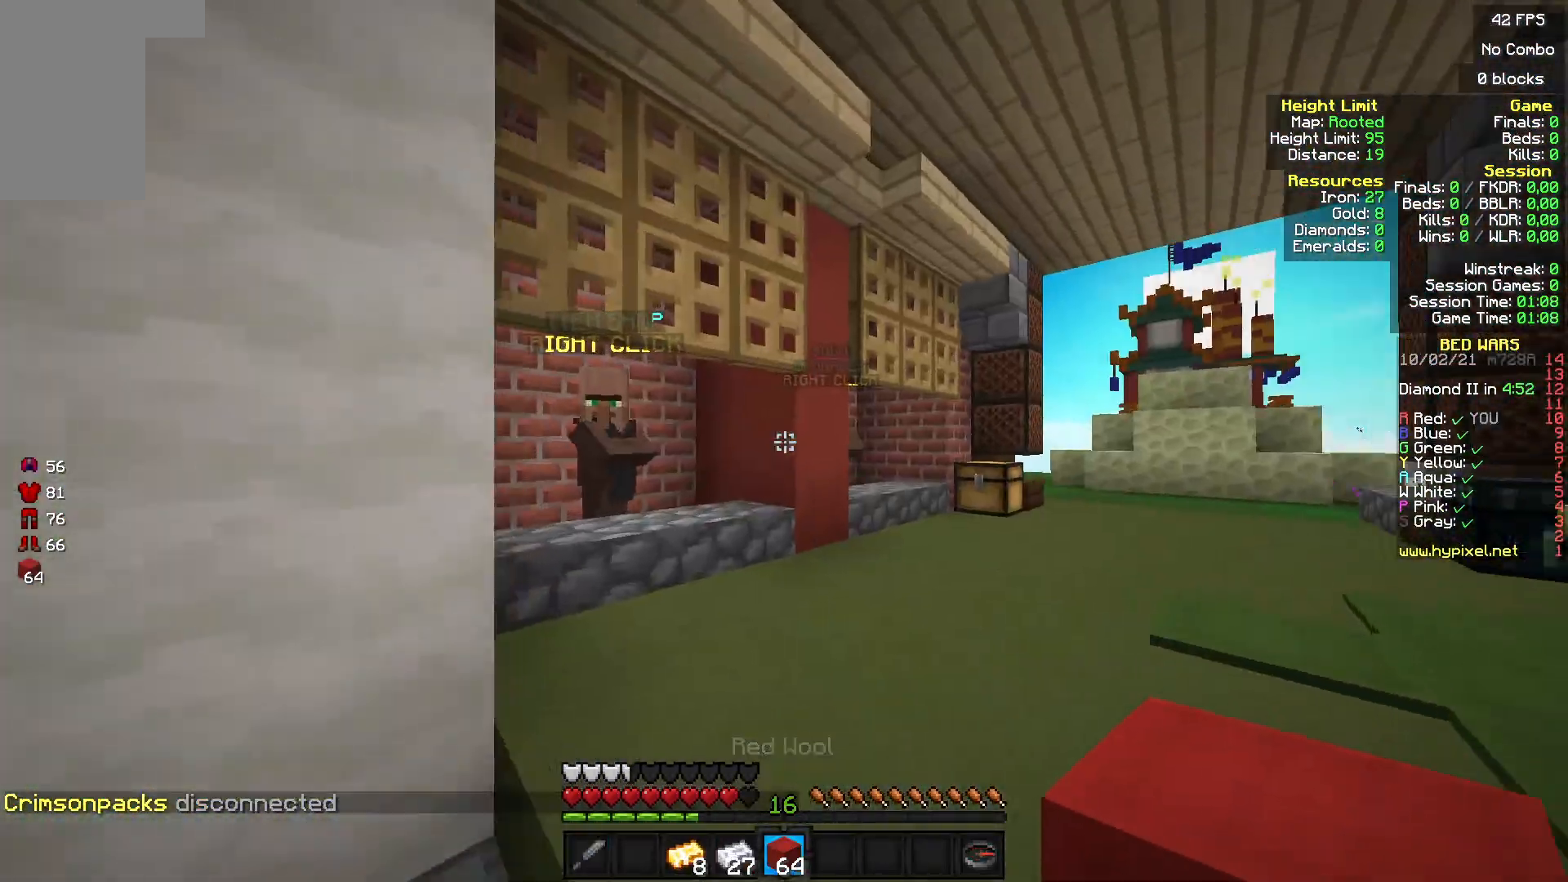
{"keys": ["w"], "mouse": [], "events": []}
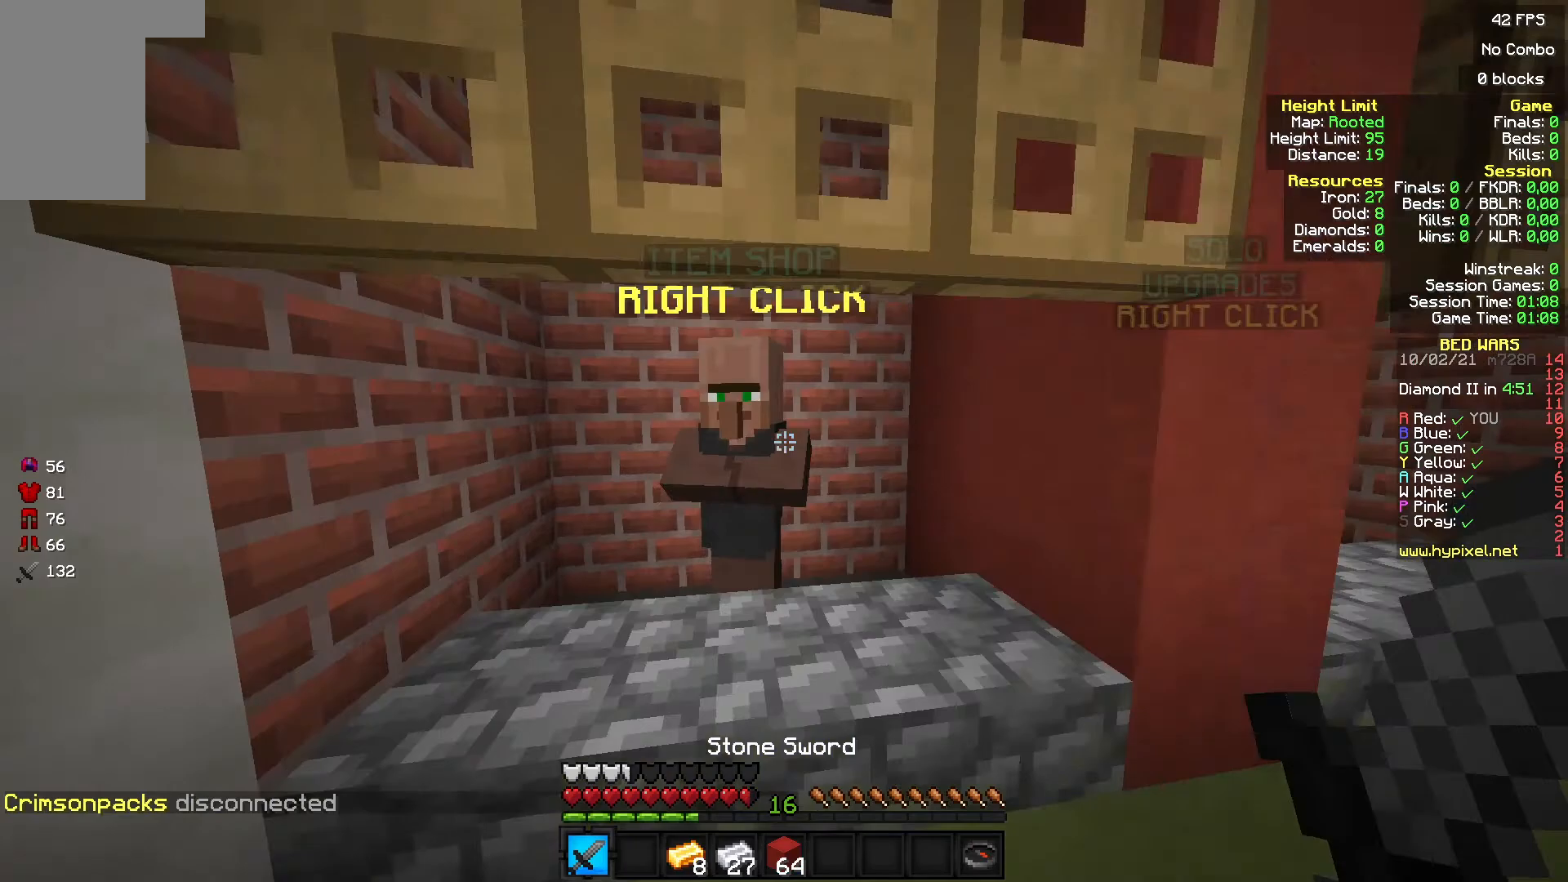
{"keys": [], "mouse": [], "events": [[100, "mouse_right", "down"], [167, "w", "up"], [233, "mouse_right", "up"]]}
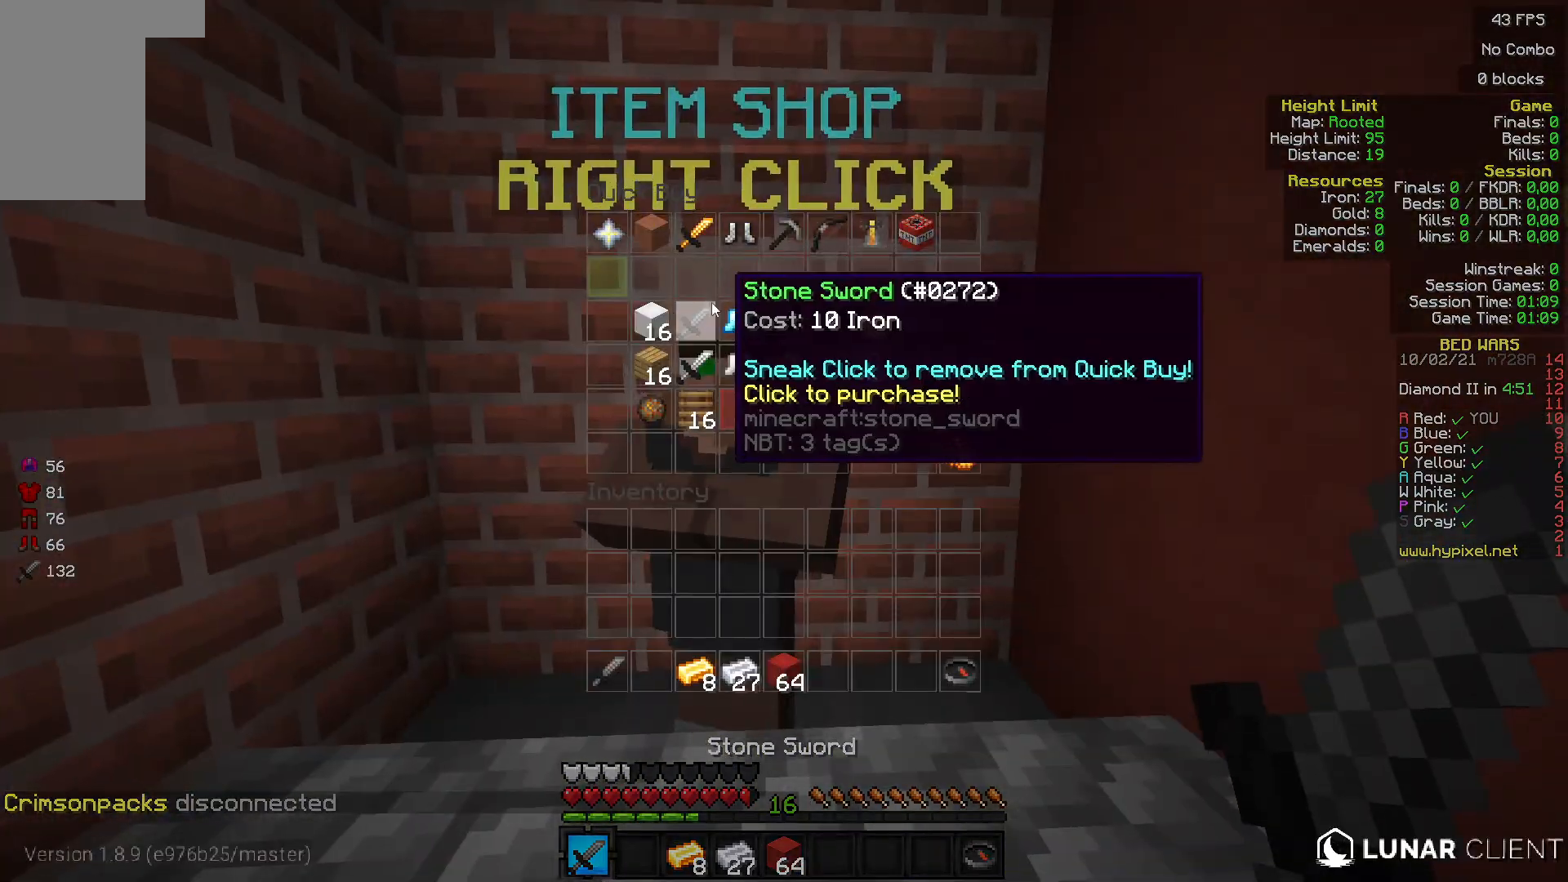
{"keys": [], "mouse": [], "events": []}
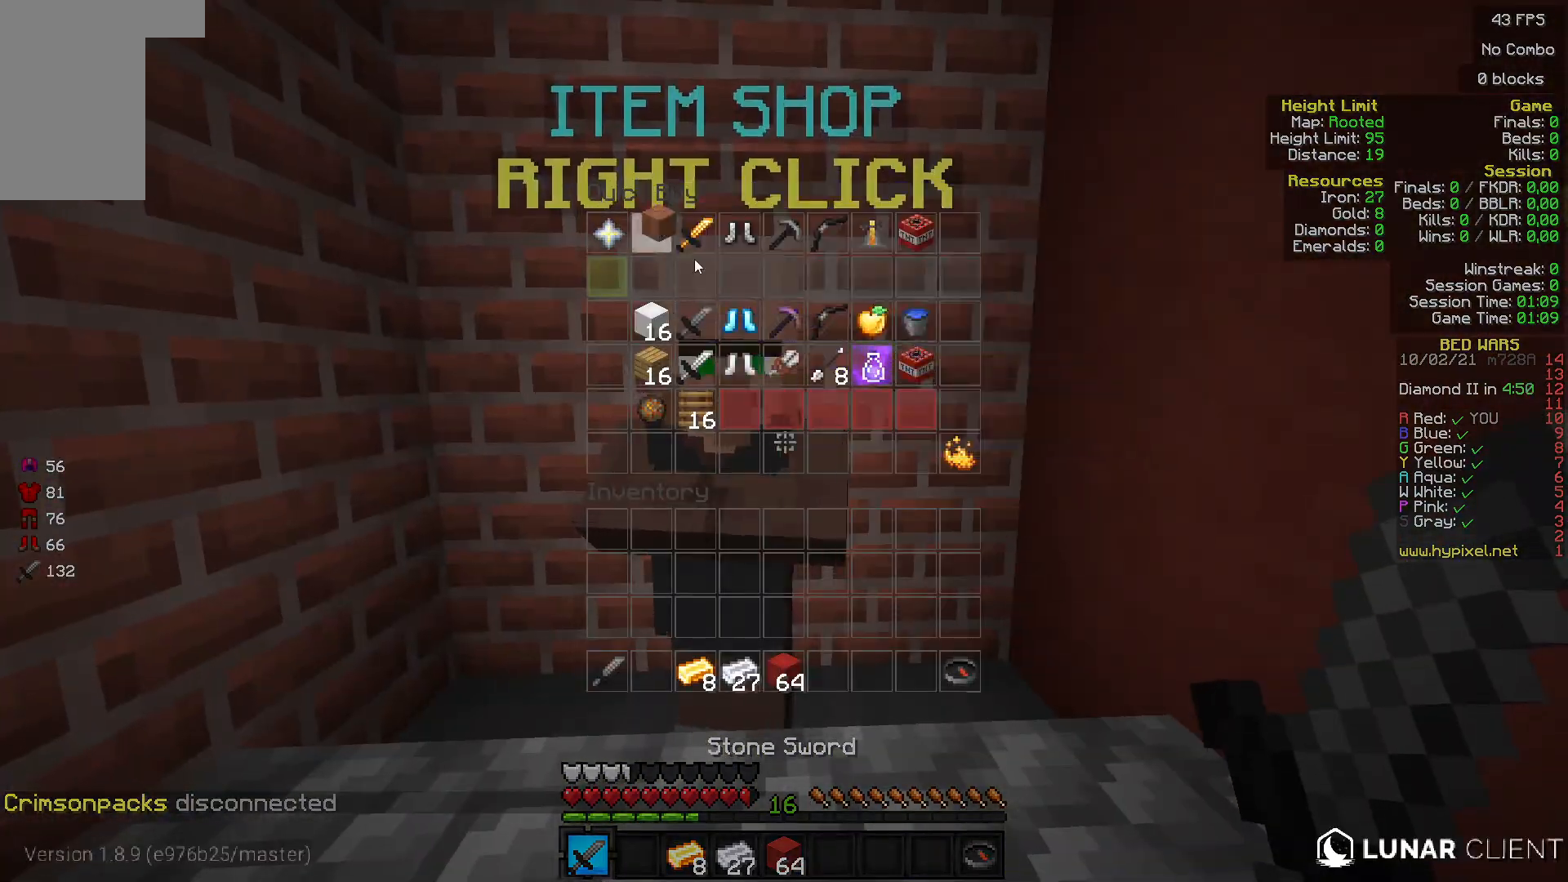
{"keys": [], "mouse": [], "events": []}
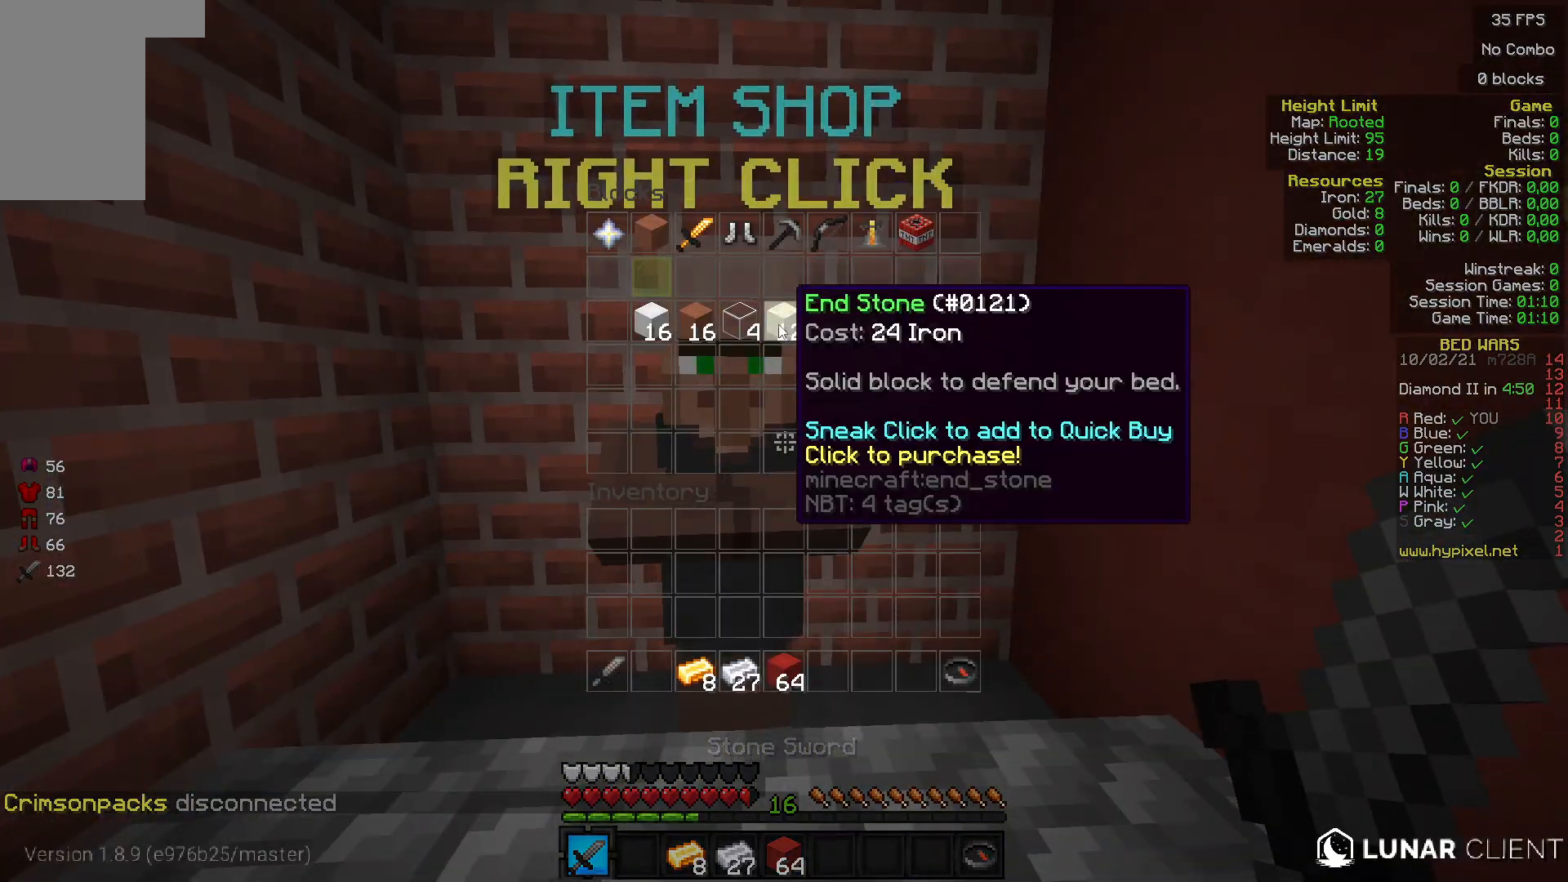
{"keys": ["w"], "mouse": [], "events": [[333, "w", "down"]]}
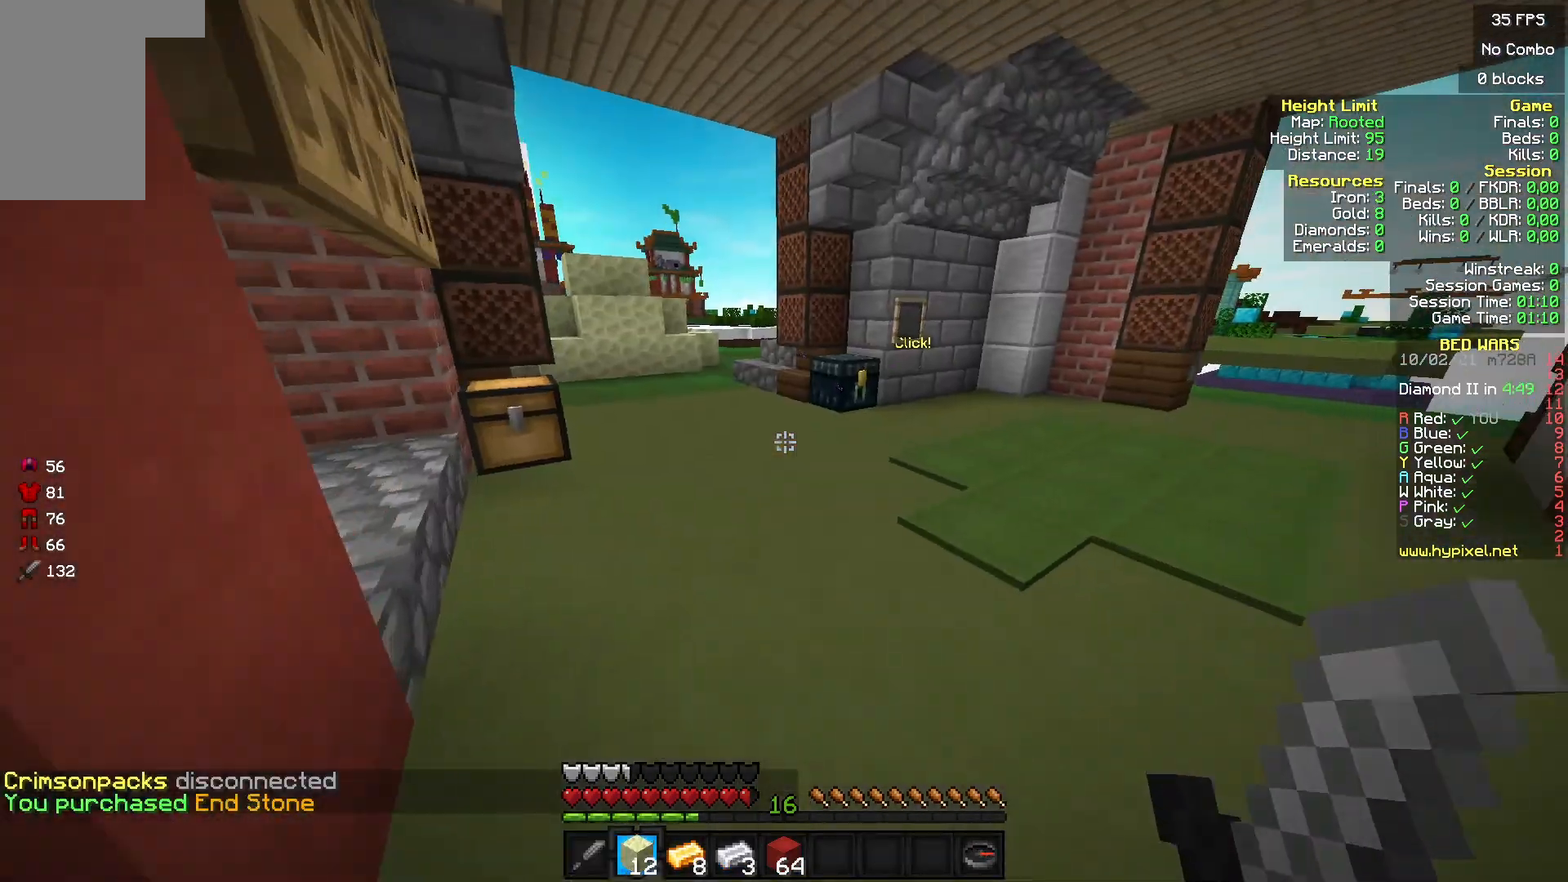
{"keys": ["w"], "mouse": [], "events": []}
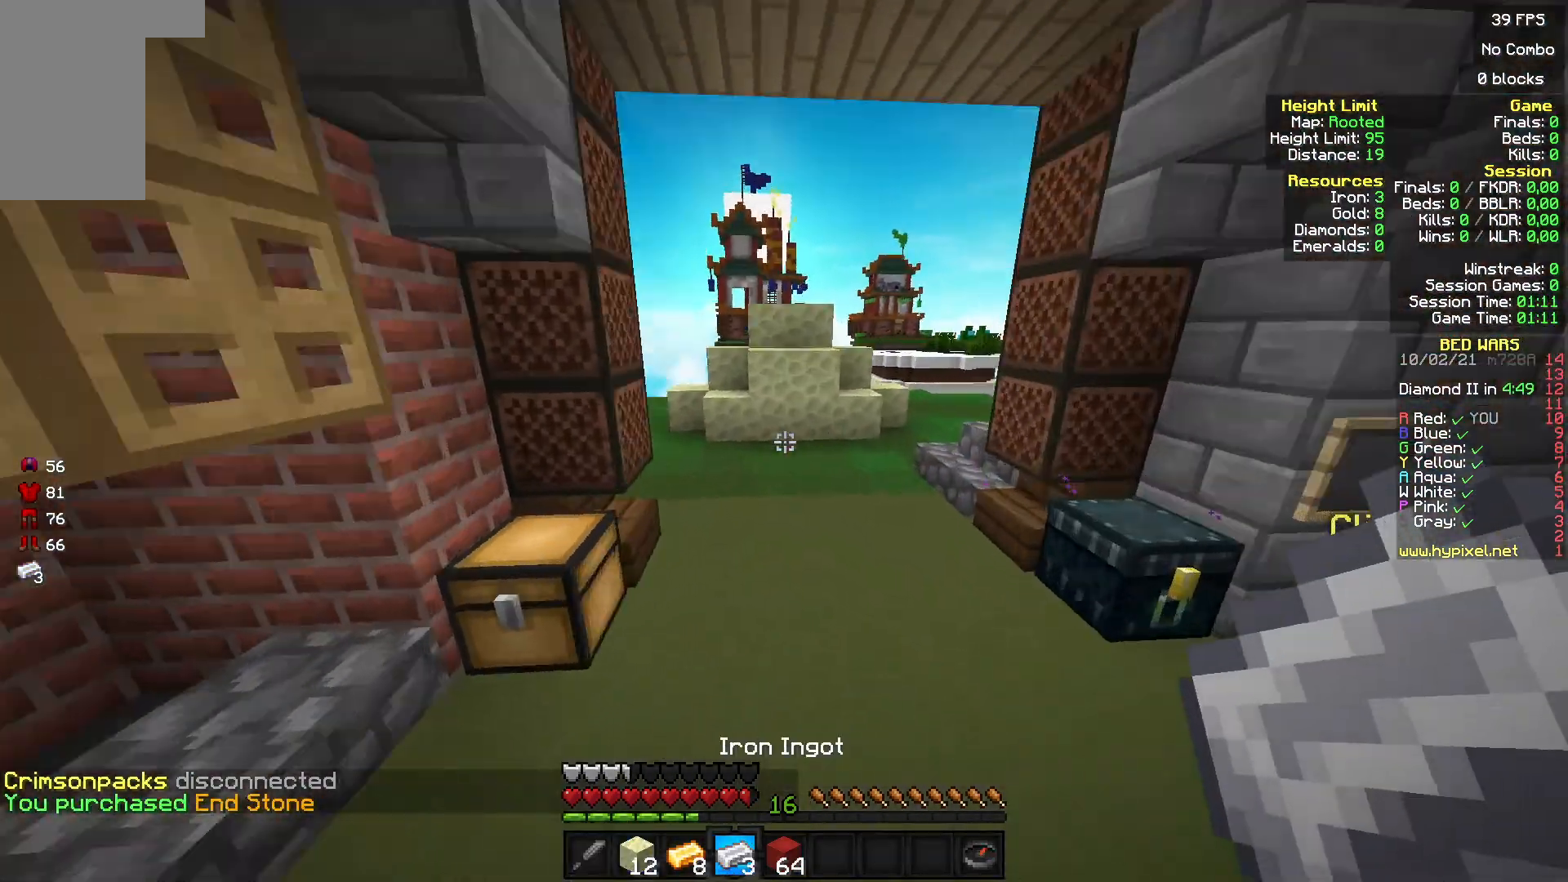
{"keys": ["w"], "mouse": [], "events": []}
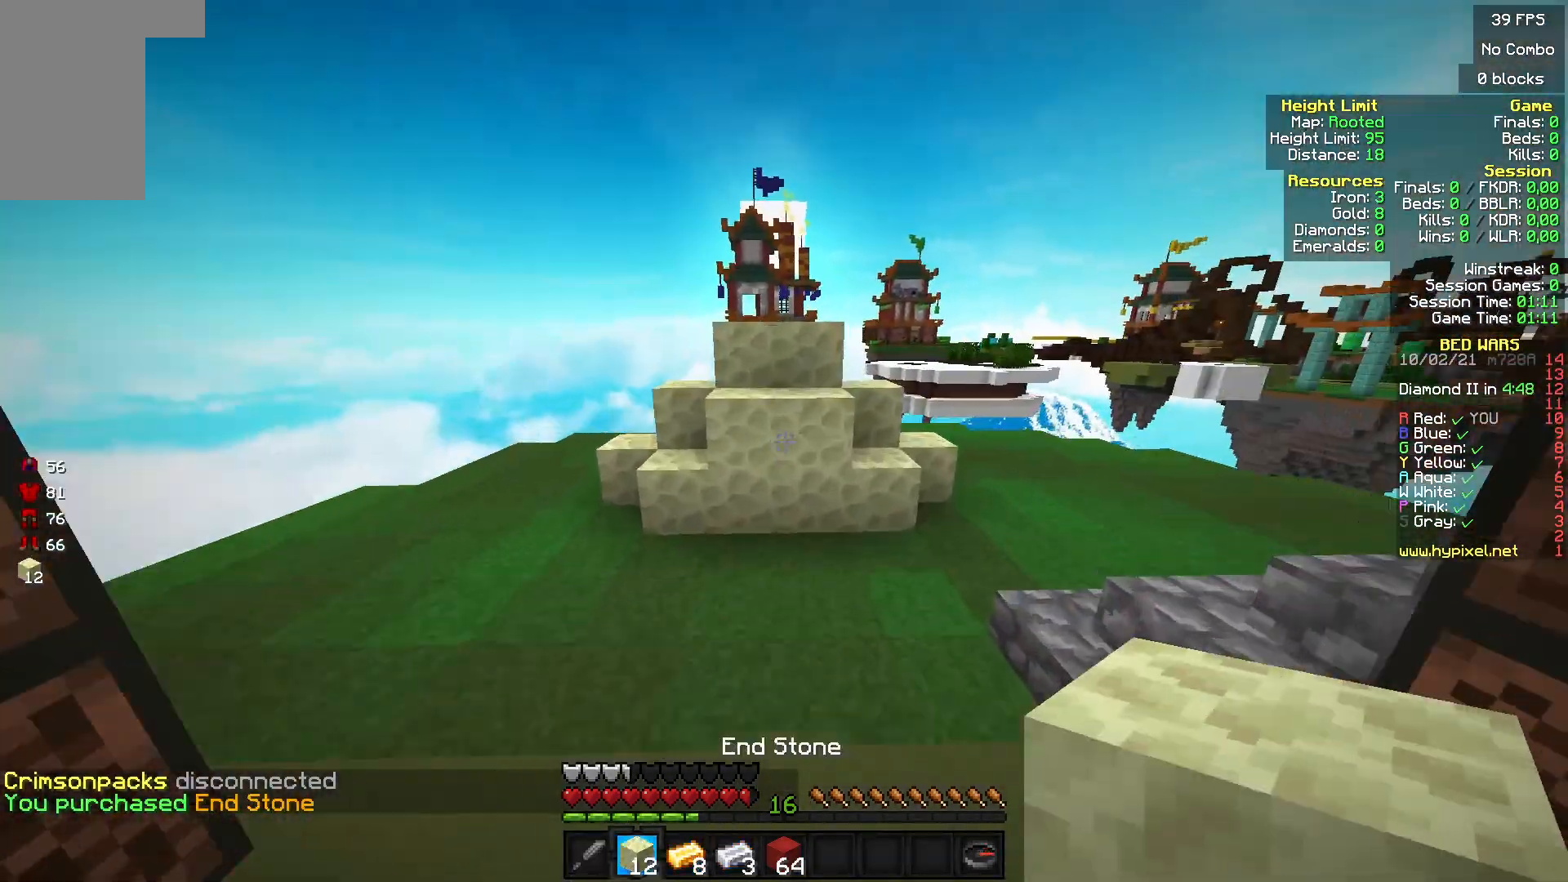
{"keys": [], "mouse": [], "events": [[400, "w", "up"]]}
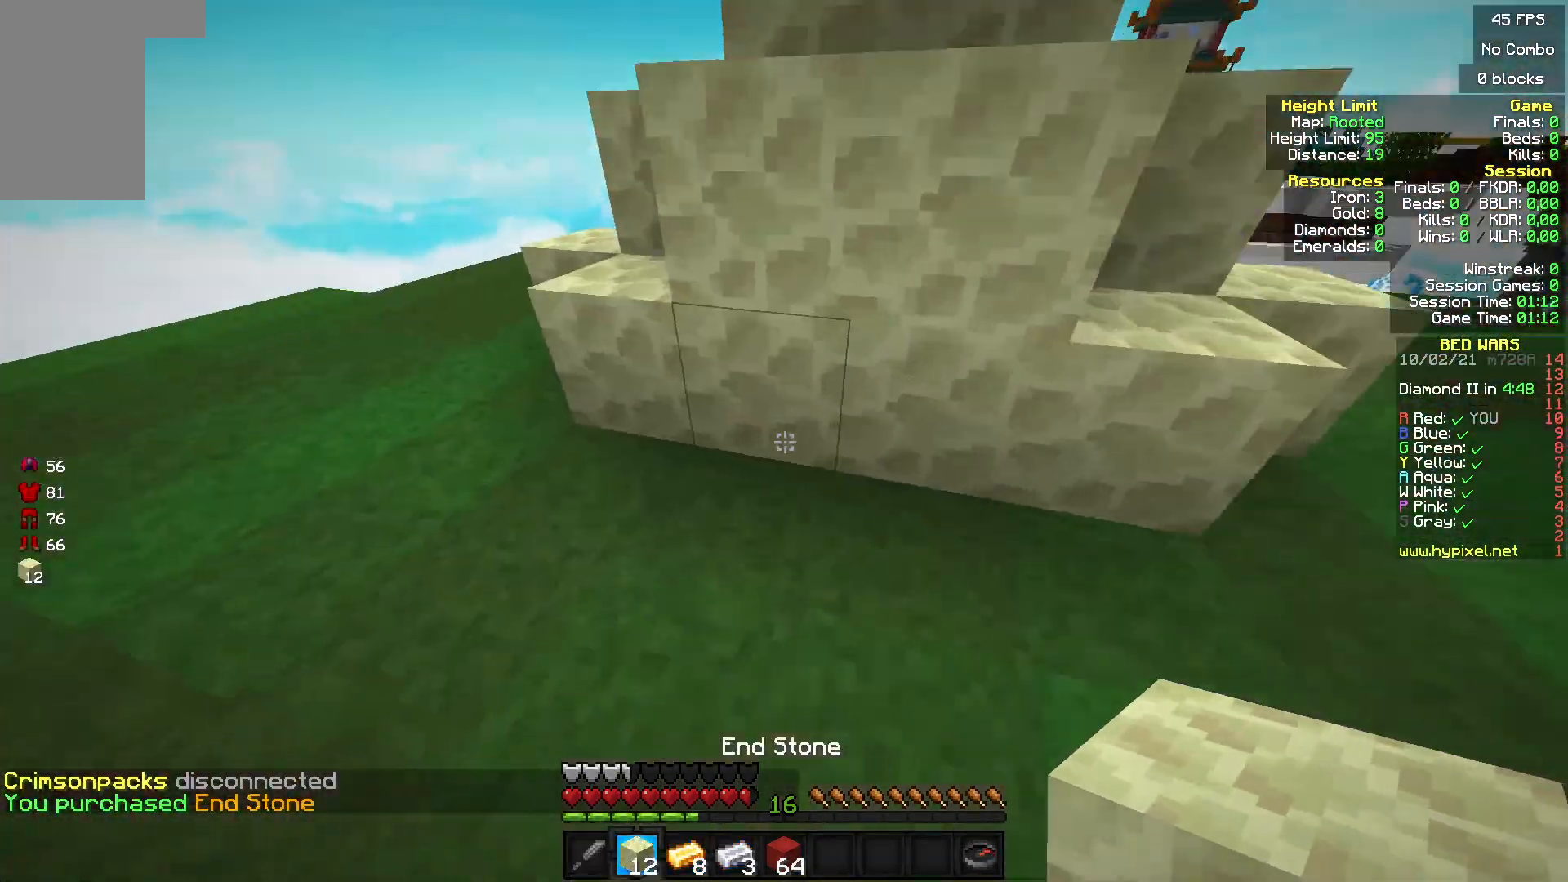
{"keys": ["w"], "mouse": [], "events": [[33, "mouse_right", "down"], [33, "s", "down"], [100, "mouse_right", "up"], [200, "mouse_right", "down"], [200, "s", "up"], [300, "mouse_right", "up"], [333, "w", "down"]]}
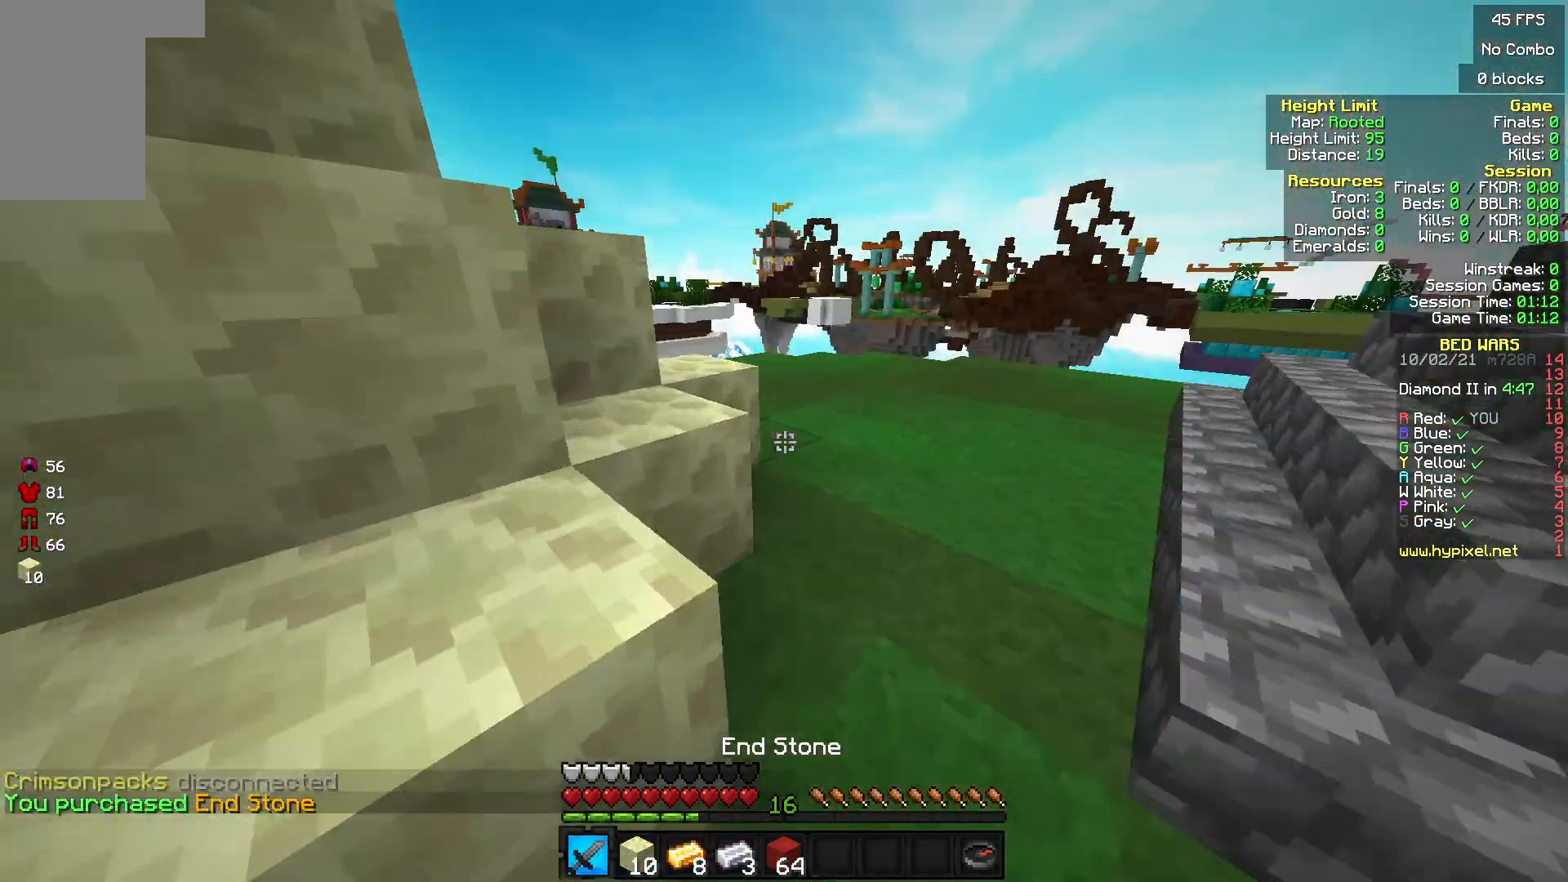
{"keys": ["w"], "mouse": [], "events": []}
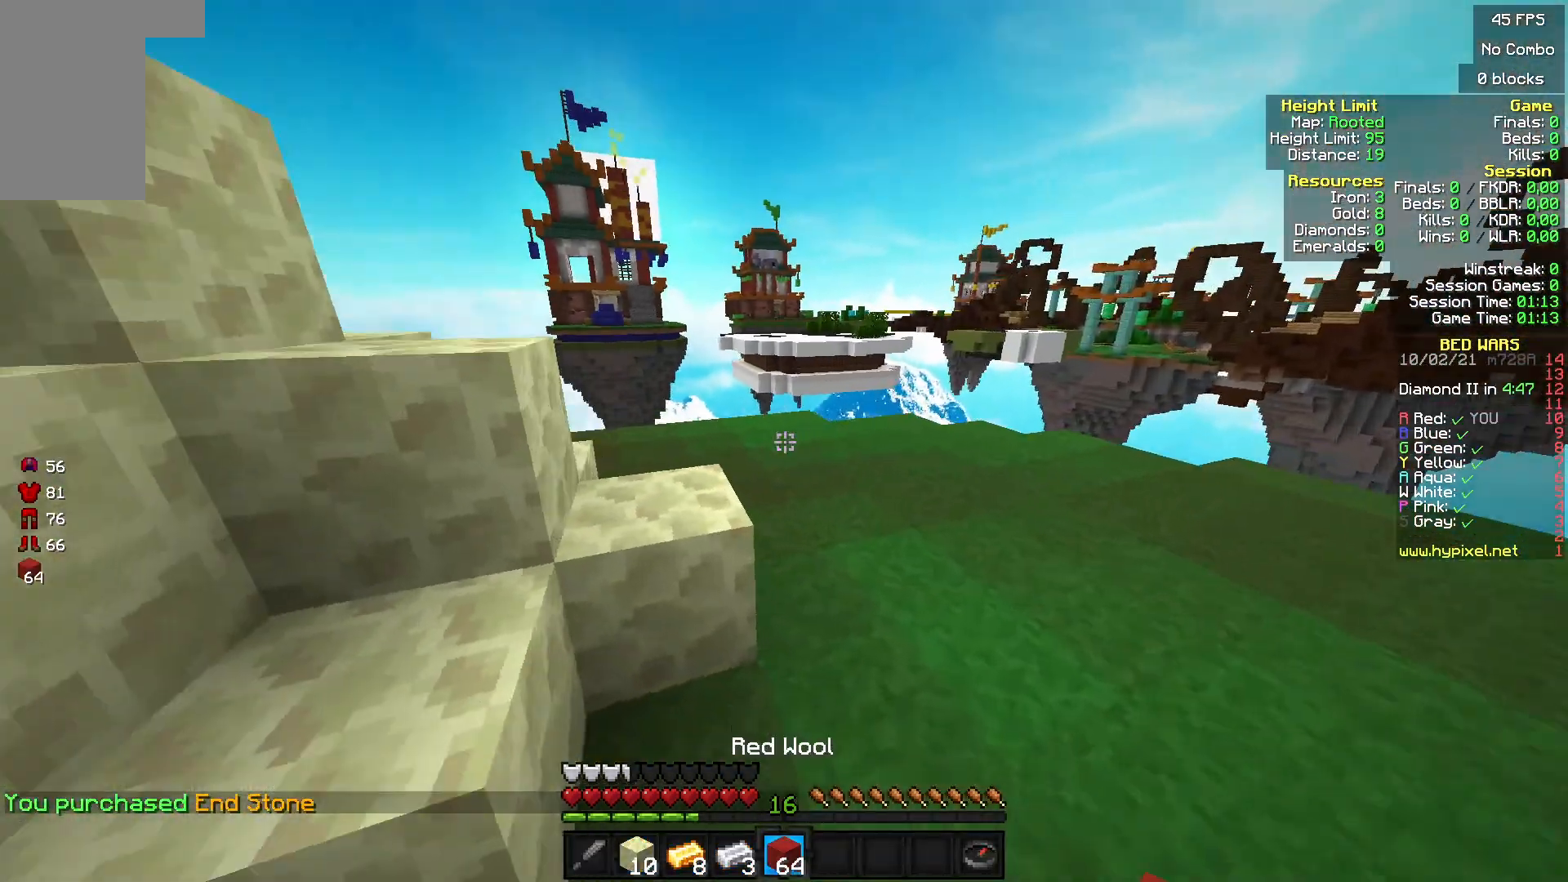
{"keys": ["w"], "mouse": [], "events": []}
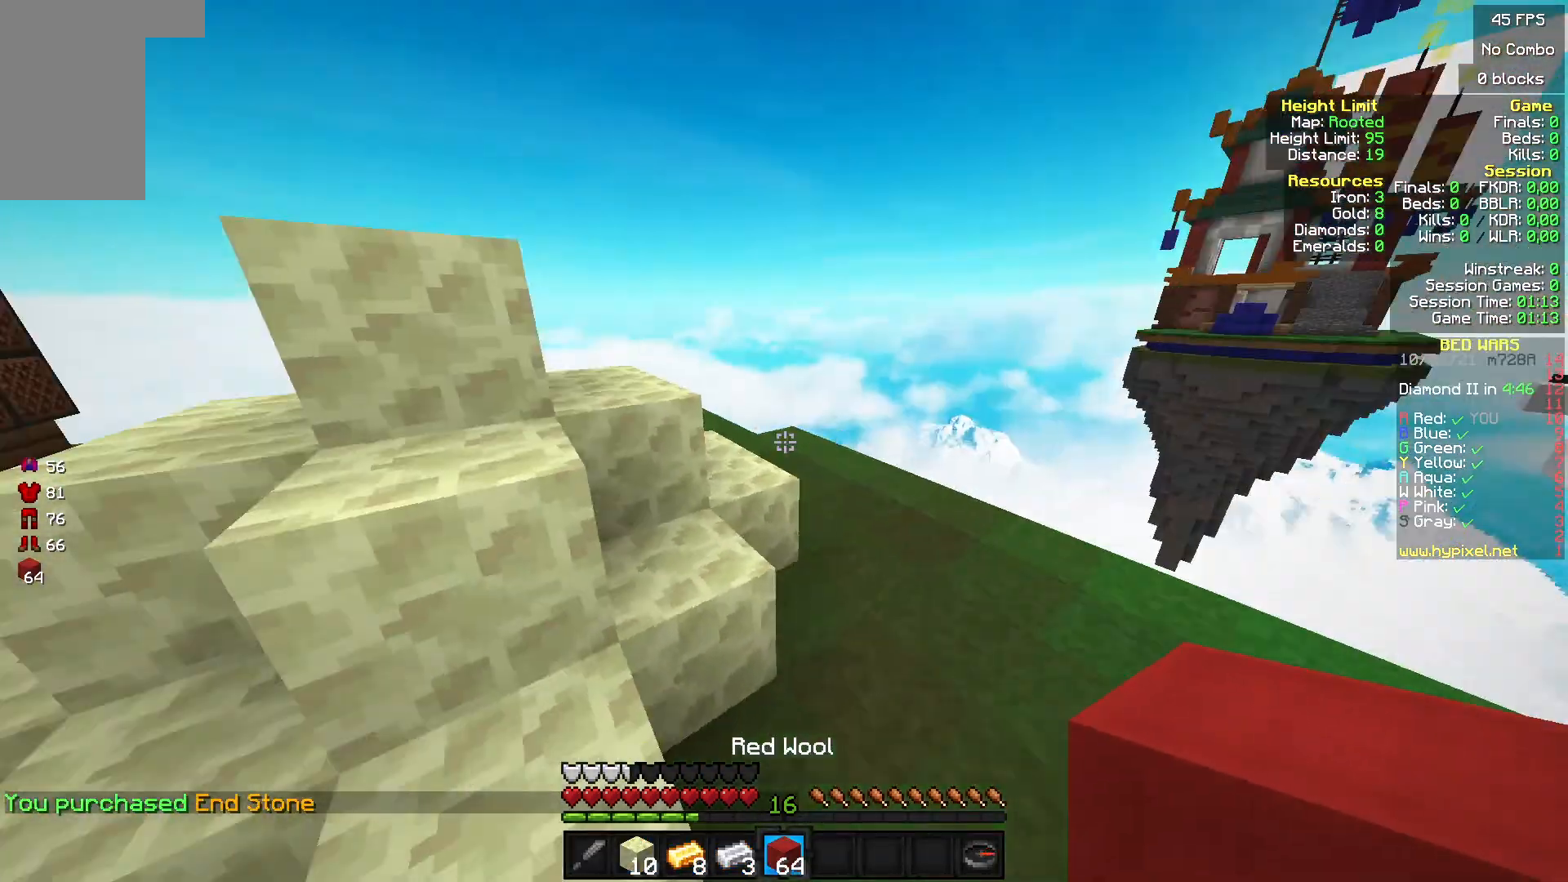
{"keys": ["a", "w"], "mouse": [], "events": [[433, "a", "down"]]}
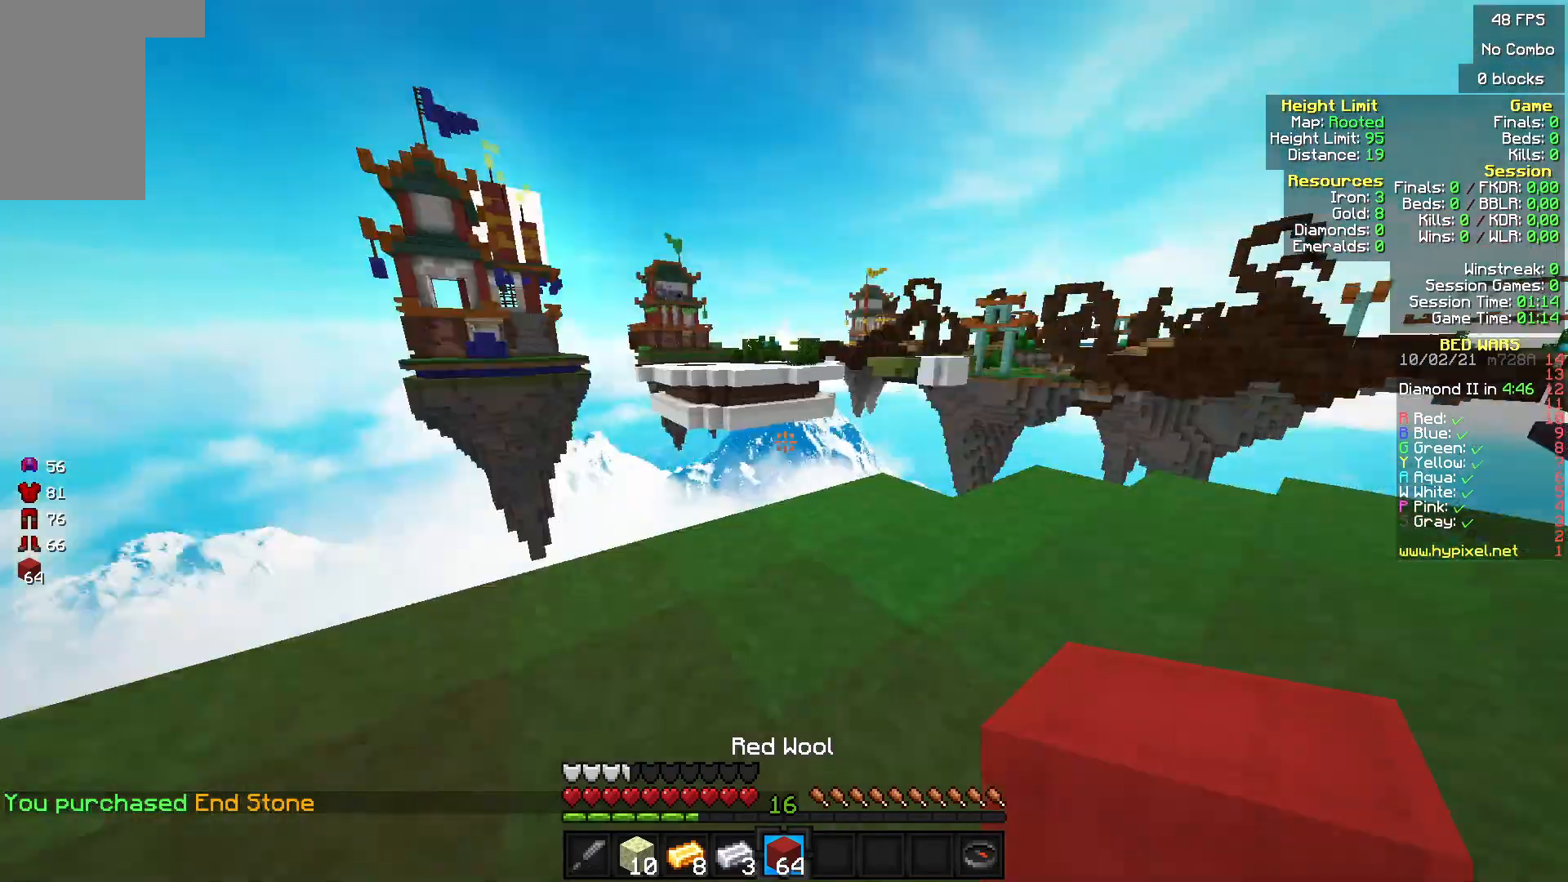
{"keys": ["w"], "mouse": ["left"], "events": [[67, "a", "up"], [67, "w", "up"], [200, "w", "down"], [400, "mouse_left", "down"]]}
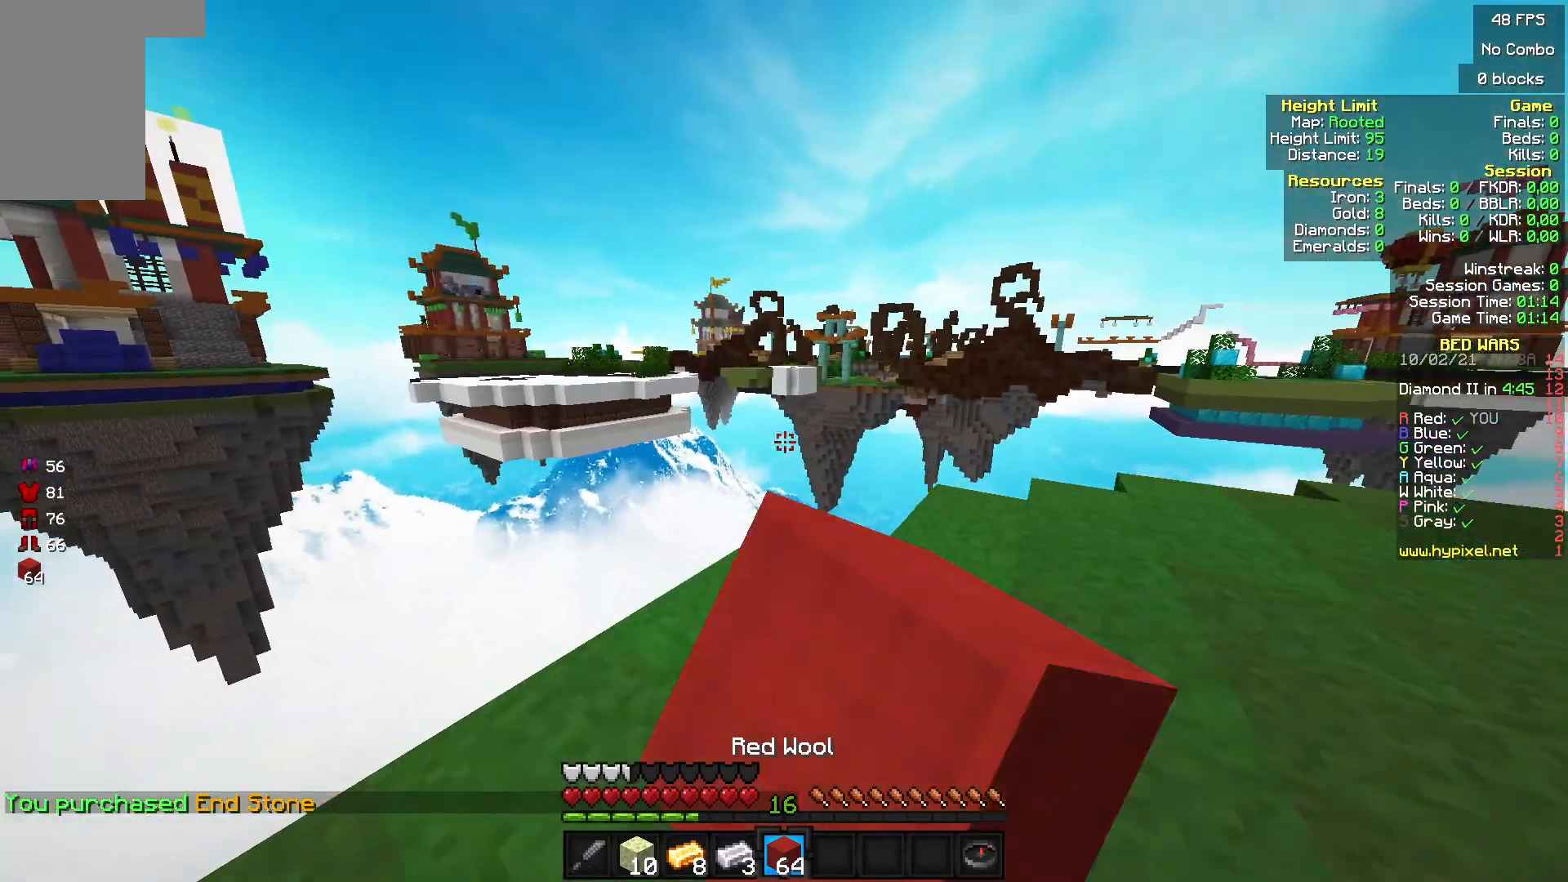
{"keys": [], "mouse": [], "events": [[33, "mouse_left", "up"], [167, "w", "up"]]}
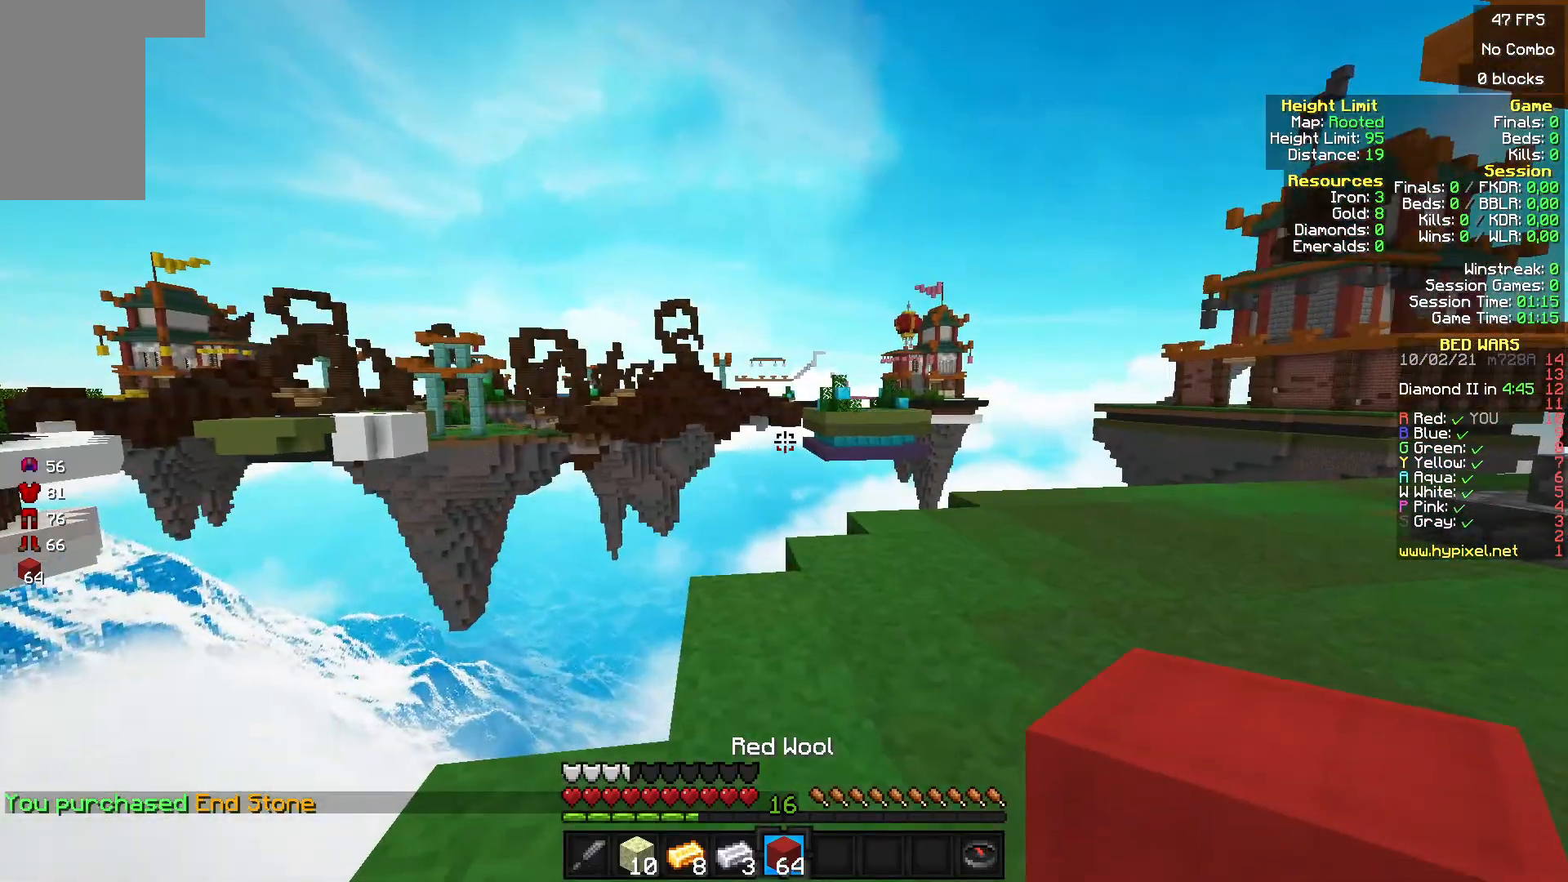
{"keys": [], "mouse": ["left"], "events": [[300, "w", "down"], [433, "mouse_left", "down"], [467, "w", "up"]]}
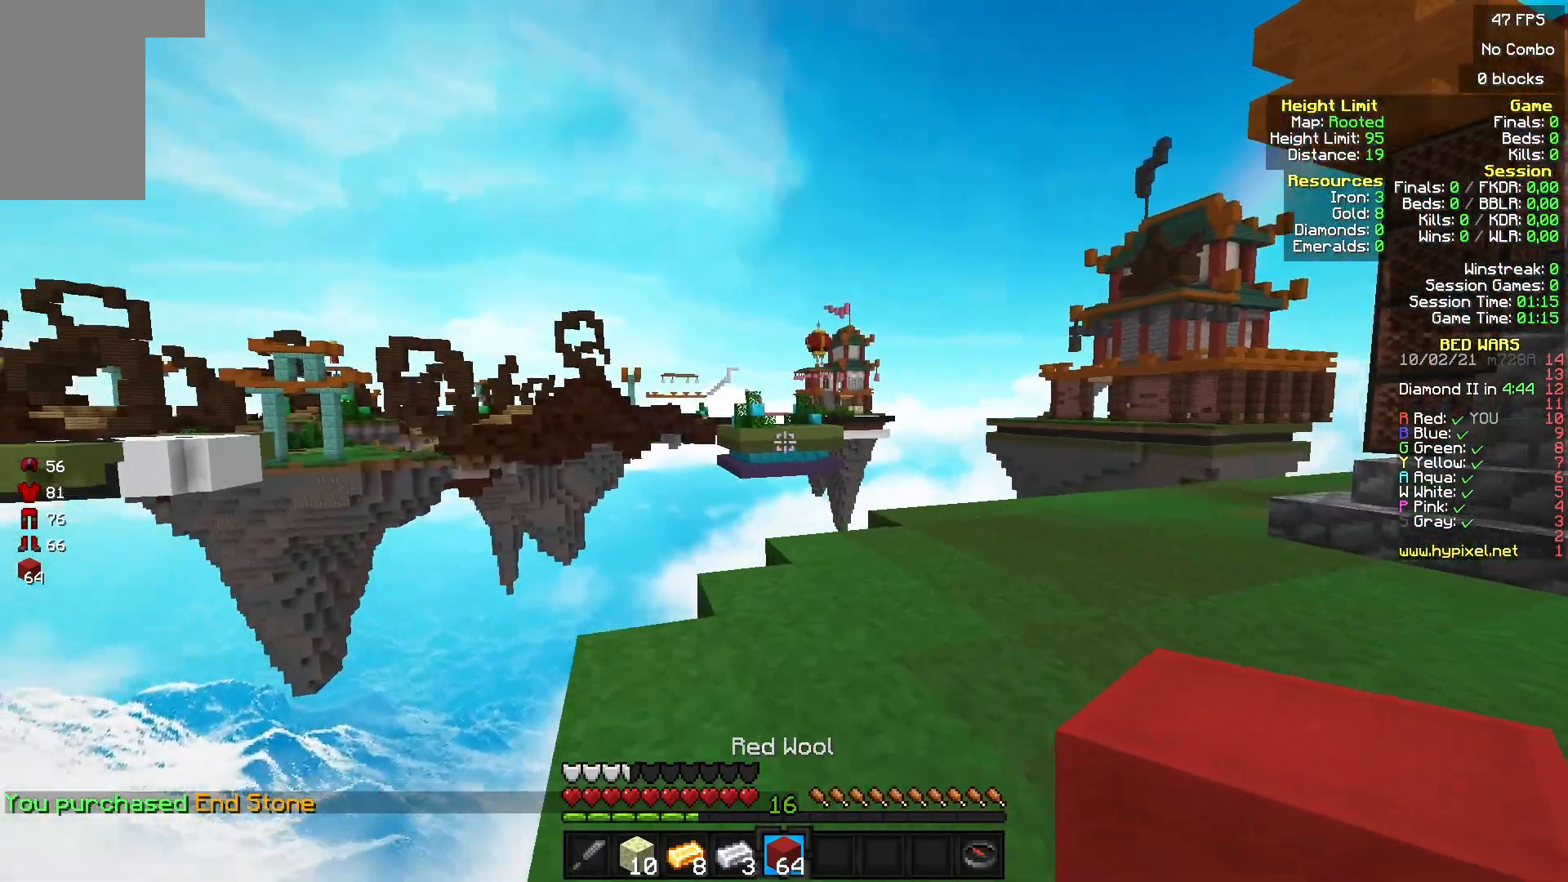
{"keys": [], "mouse": [], "events": [[100, "mouse_left", "up"], [133, "d", "down"], [500, "d", "up"]]}
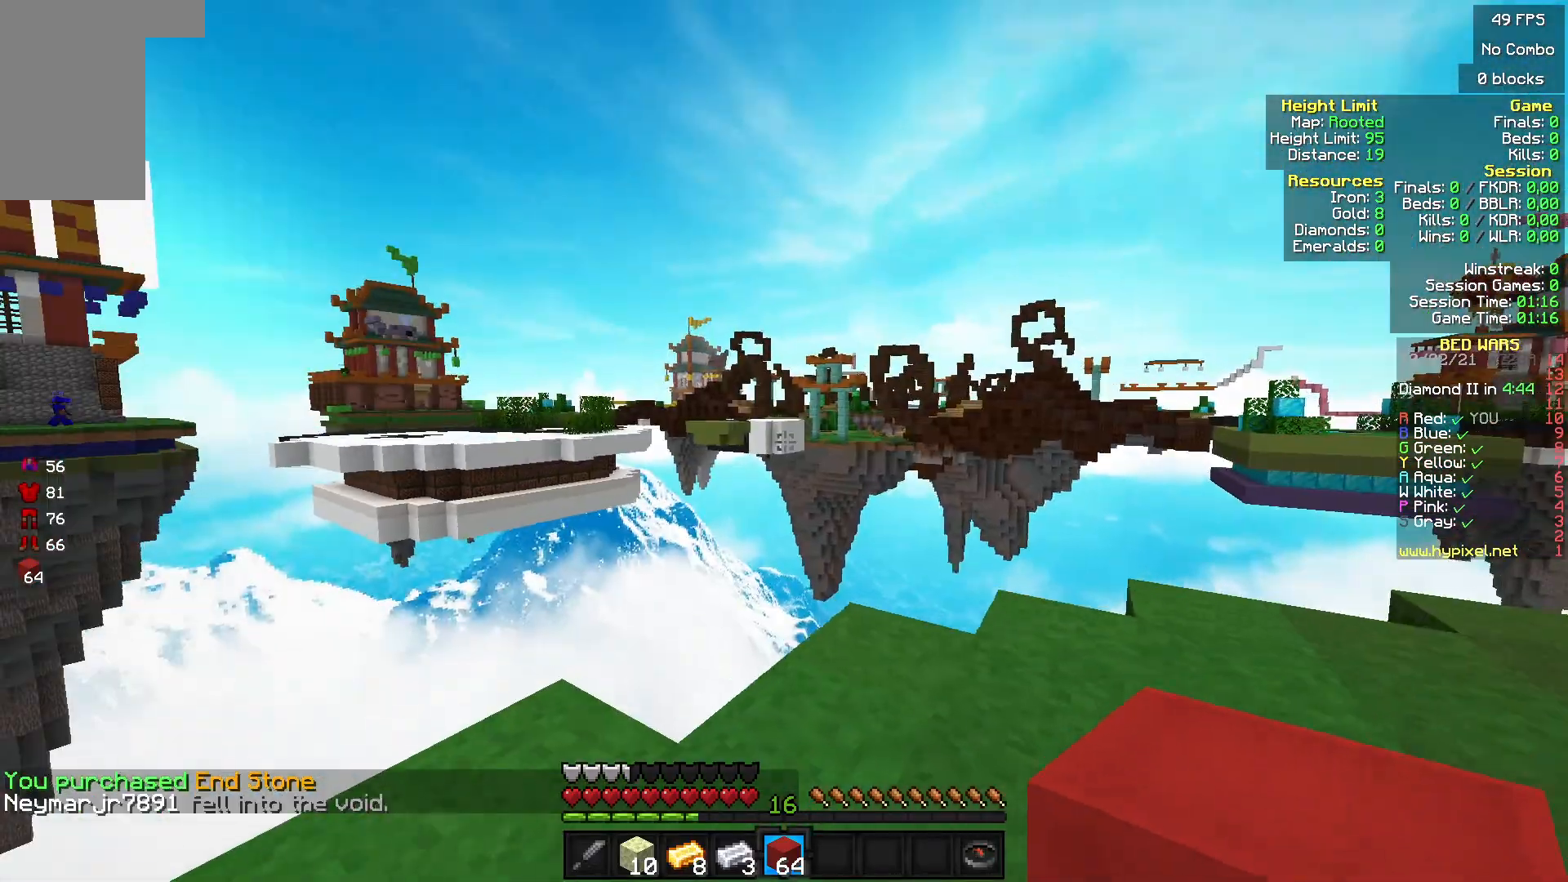
{"keys": ["w"], "mouse": [], "events": [[467, "w", "down"]]}
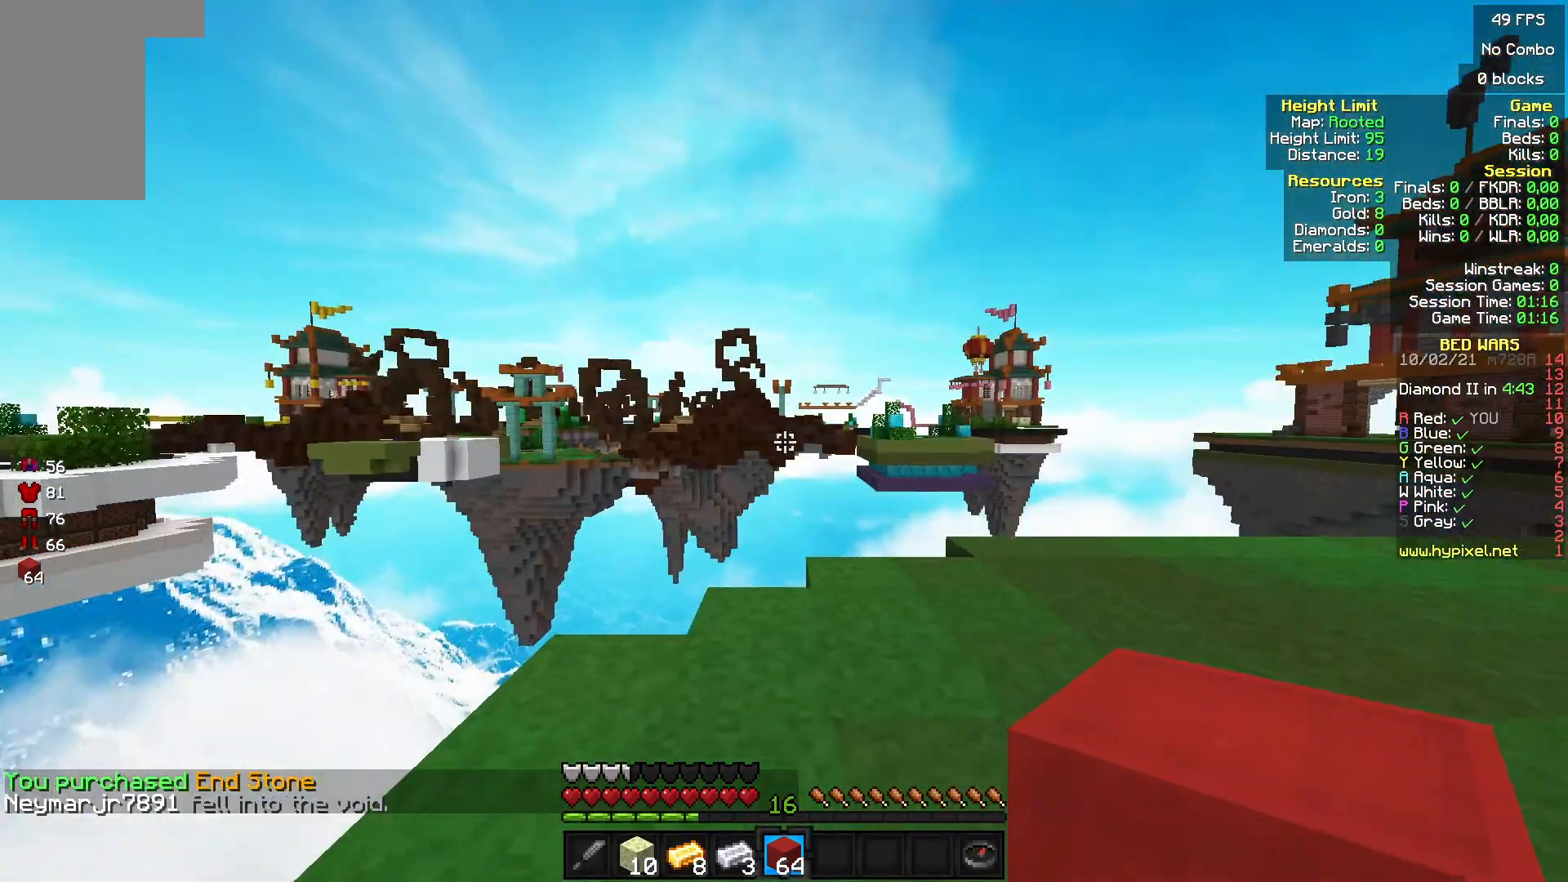
{"keys": ["w"], "mouse": [], "events": [[133, "mouse_left", "down"], [333, "mouse_left", "up"]]}
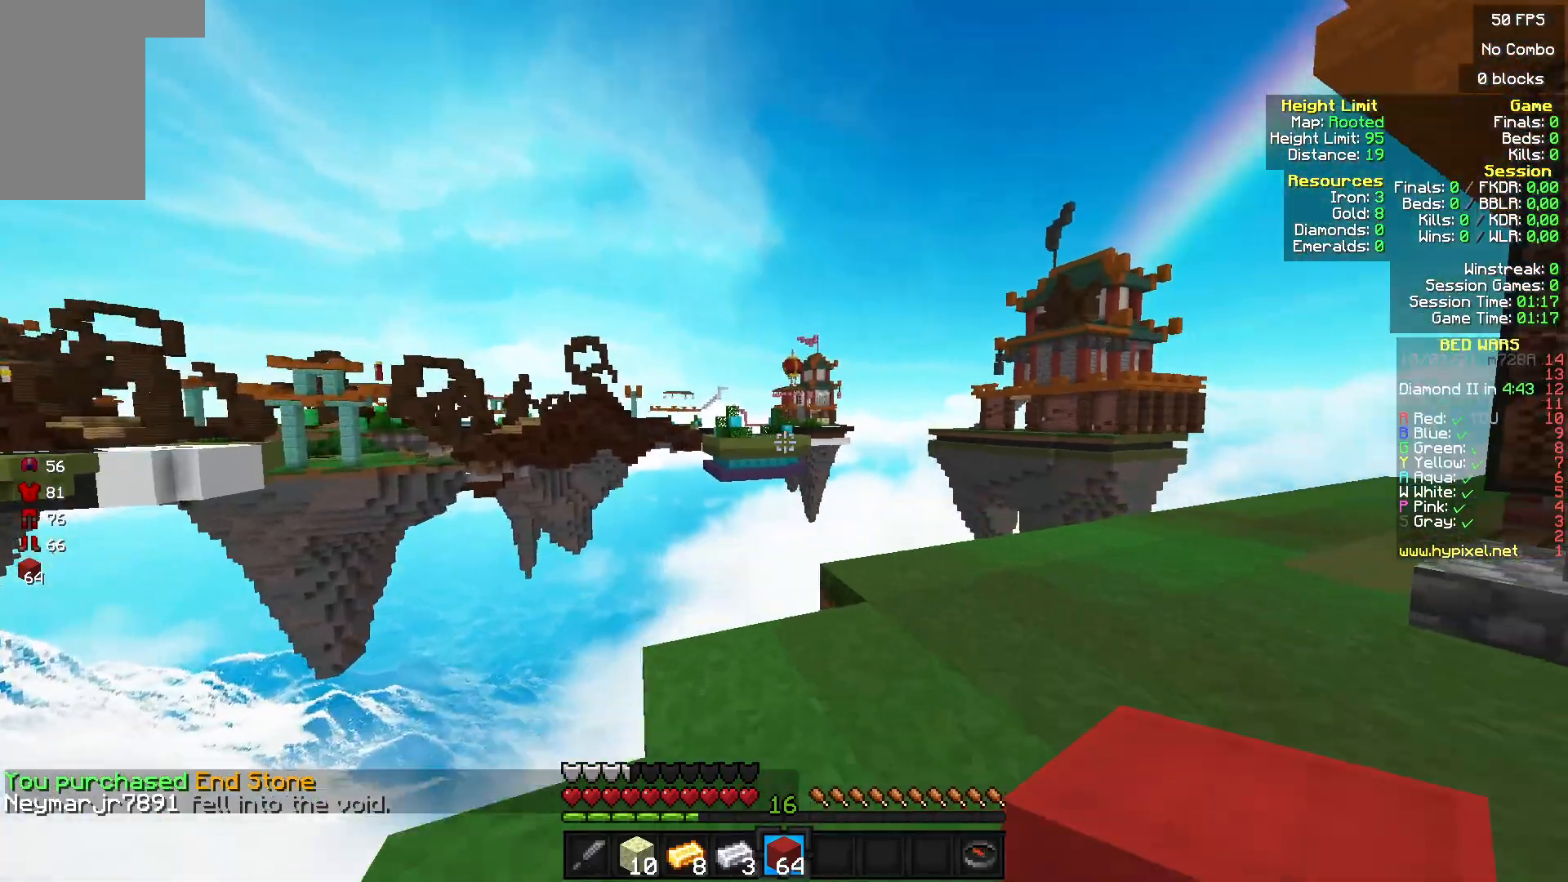
{"keys": ["w"], "mouse": [], "events": []}
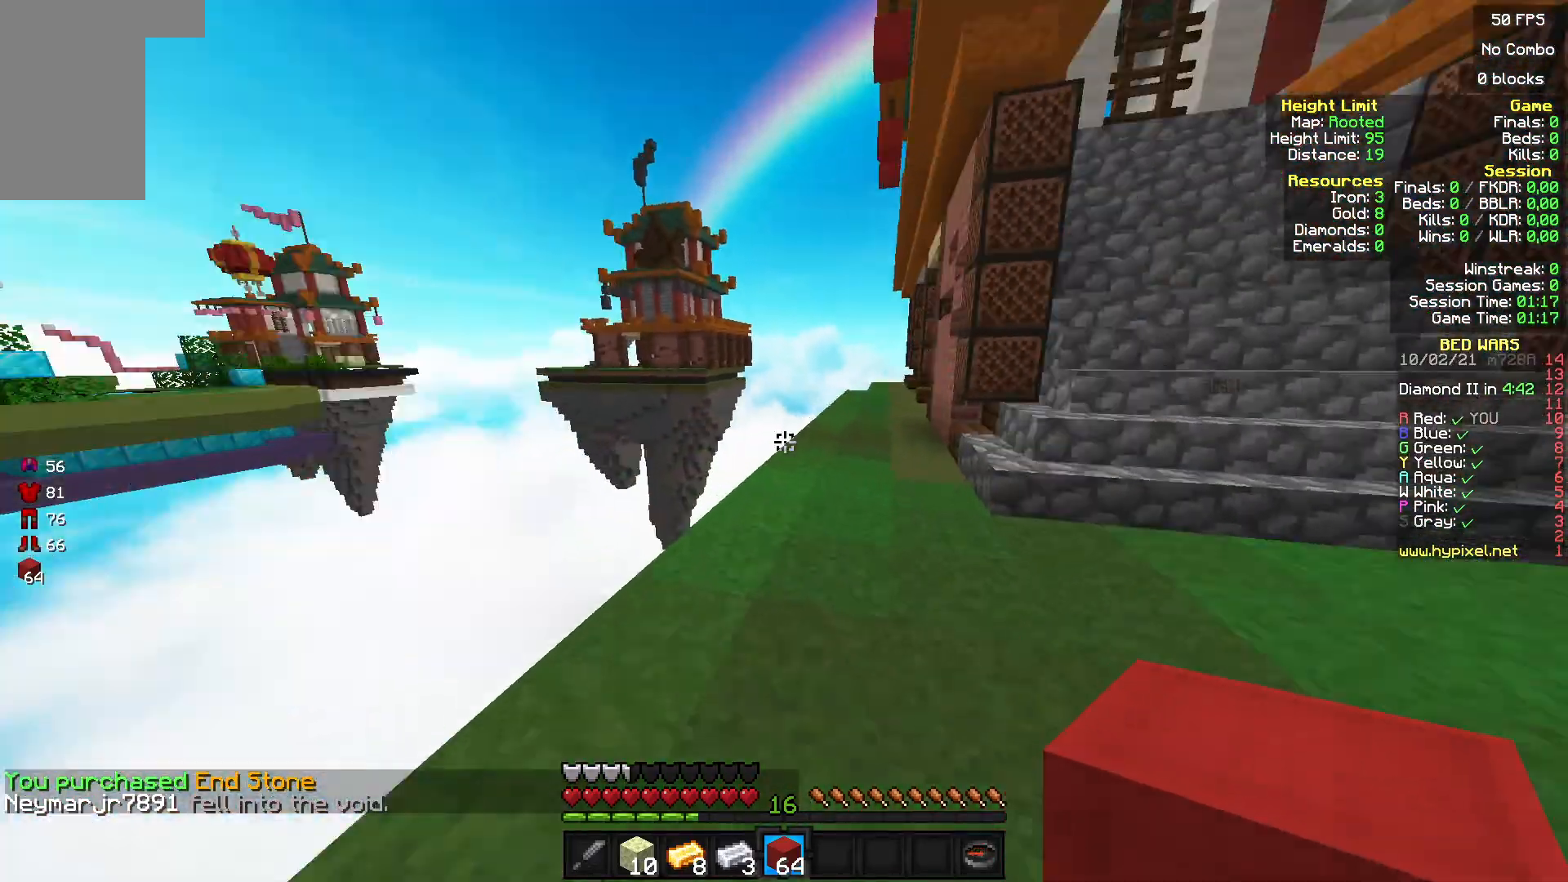
{"keys": ["w"], "mouse": [], "events": [[100, "mouse_left", "down"], [200, "mouse_left", "up"]]}
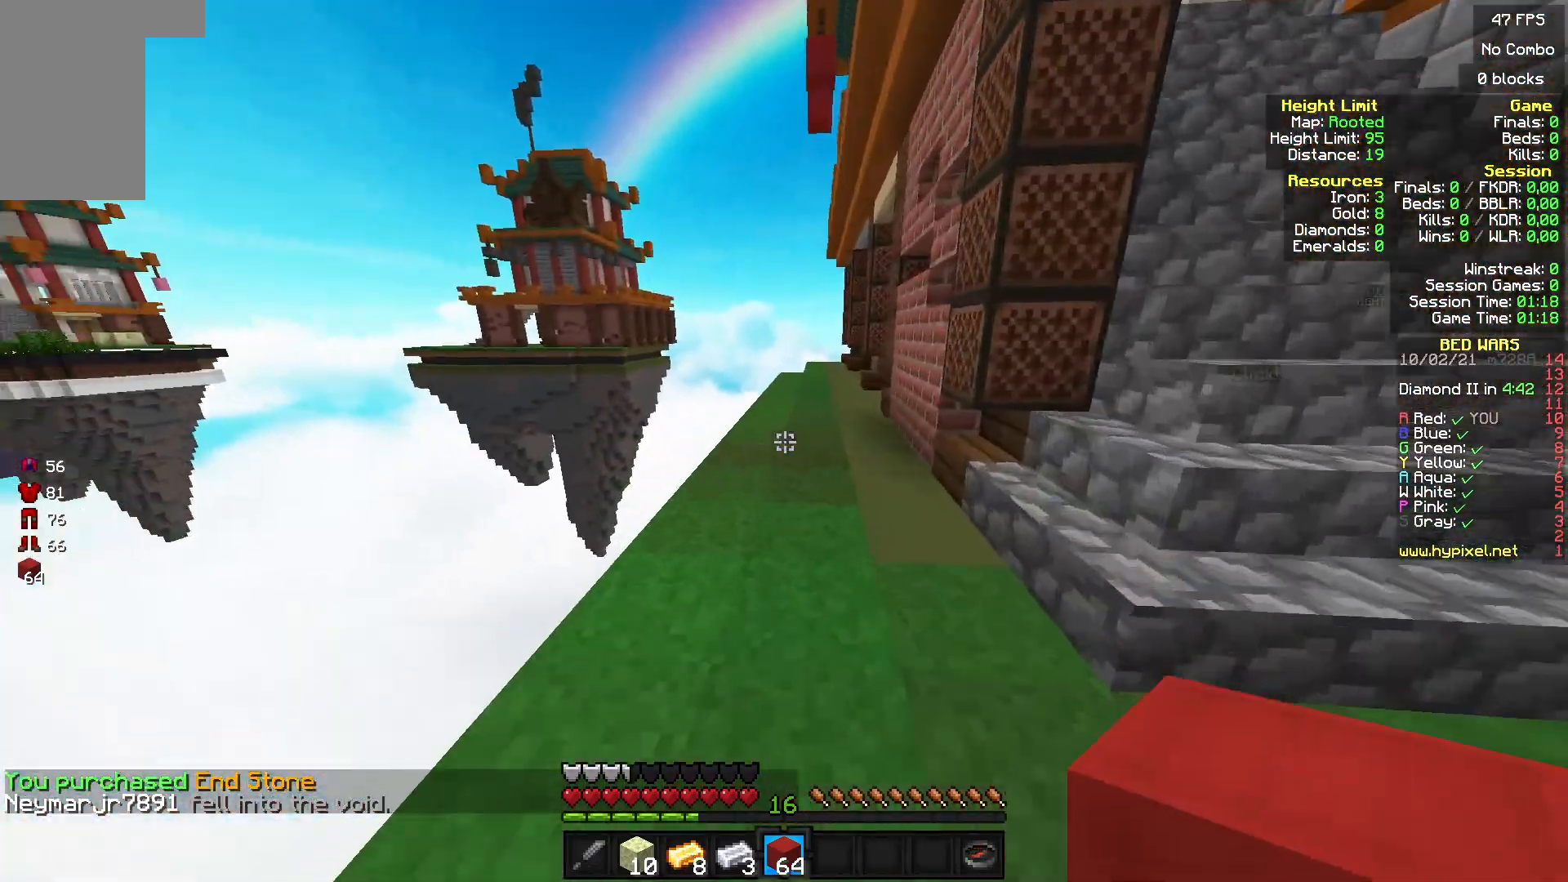
{"keys": ["a", "w"], "mouse": [], "events": [[367, "a", "down"]]}
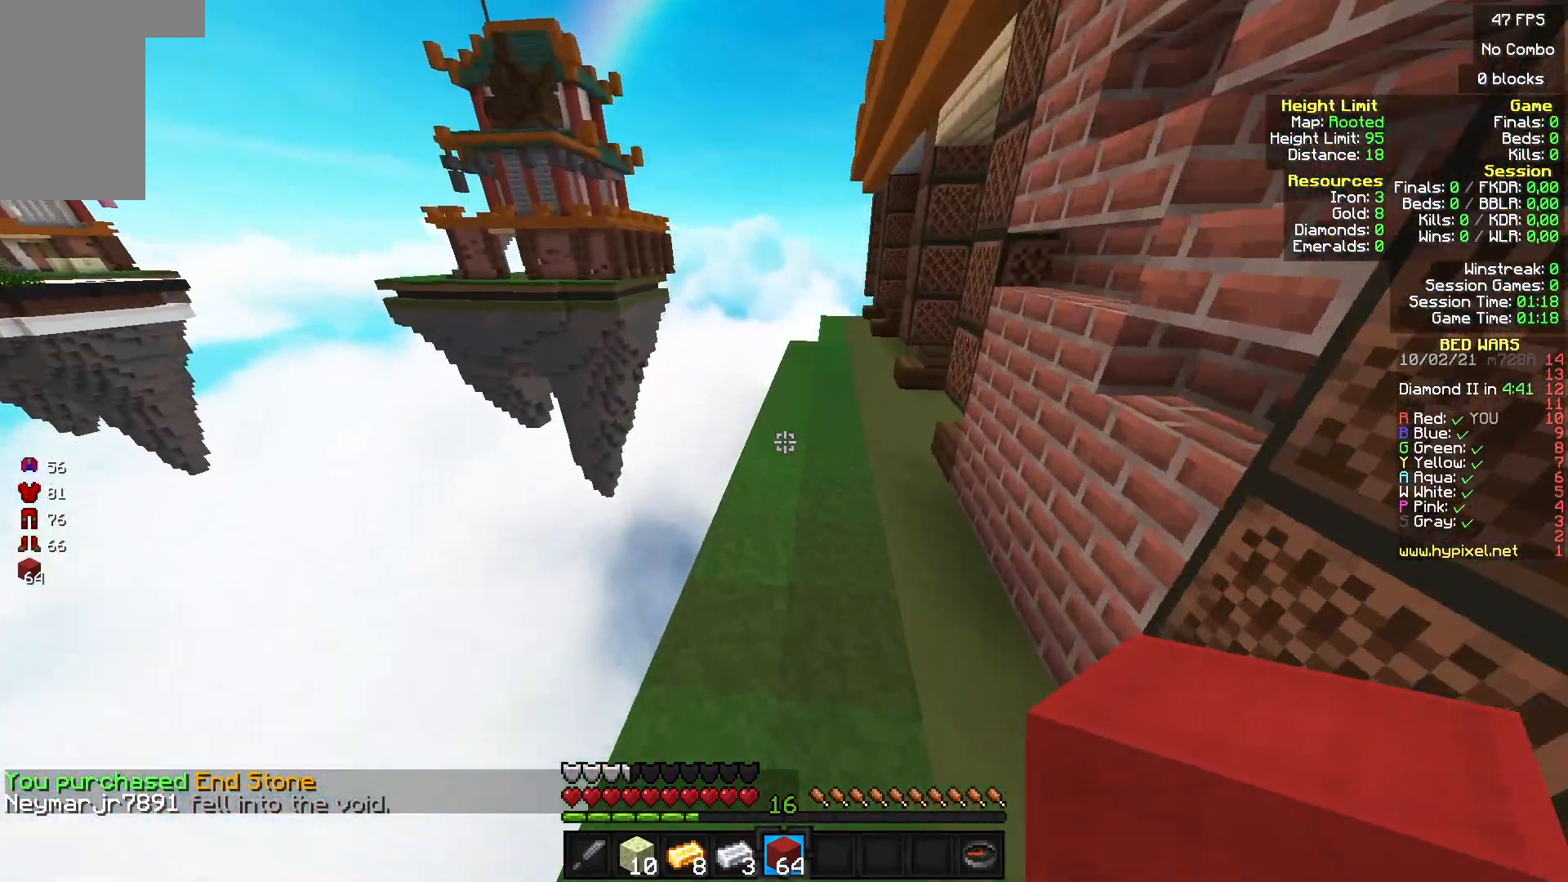
{"keys": ["s"], "mouse": [], "events": [[200, "a", "up"], [367, "w", "up"], [500, "s", "down"]]}
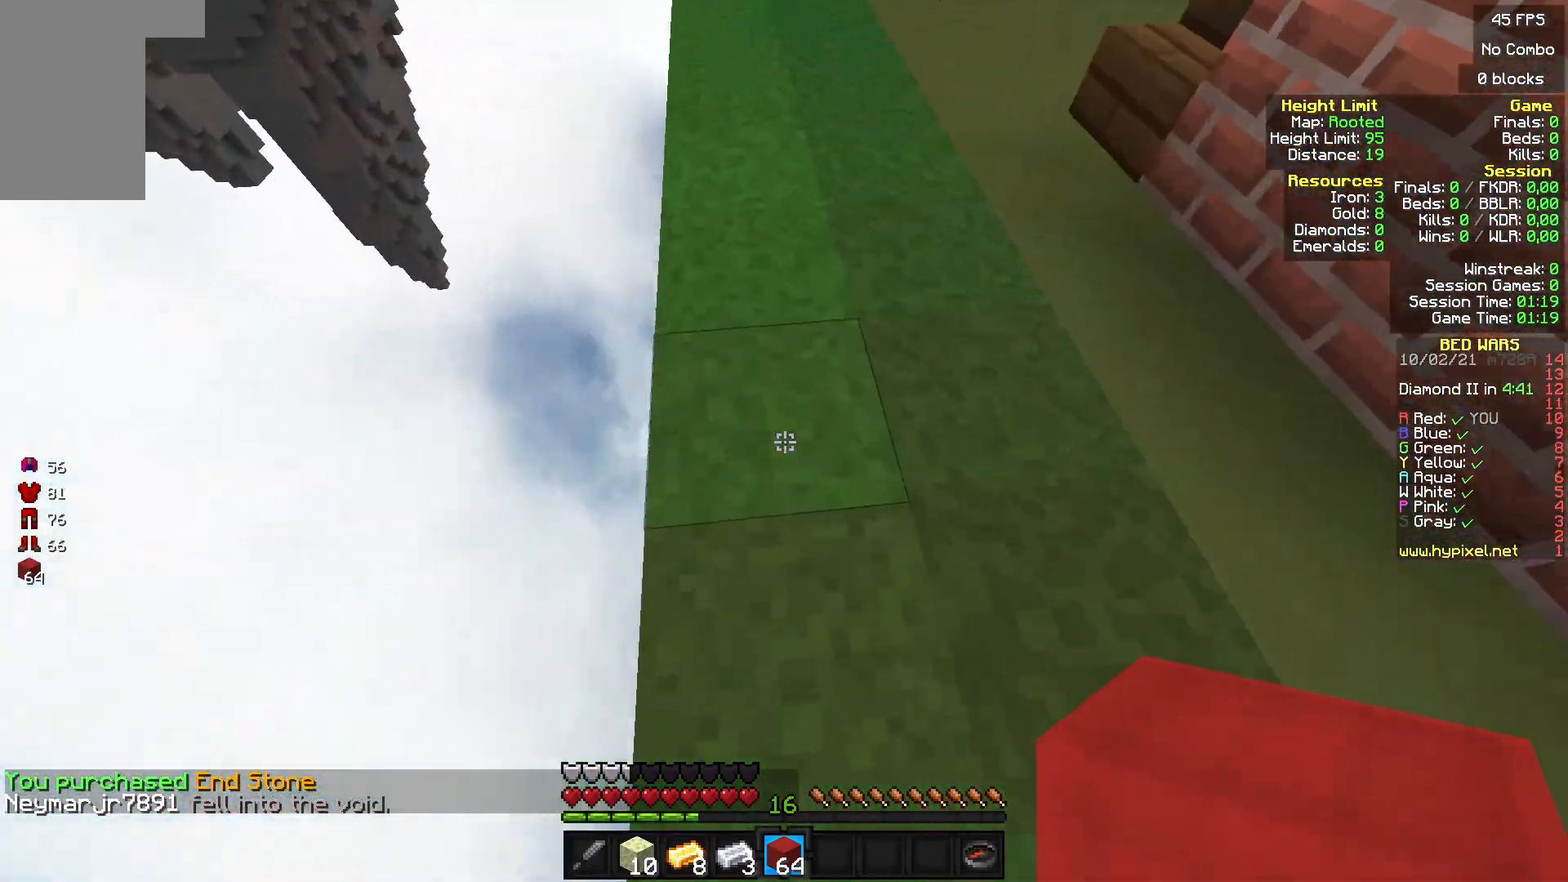
{"keys": ["a", "s"], "mouse": [], "events": [[233, "a", "down"]]}
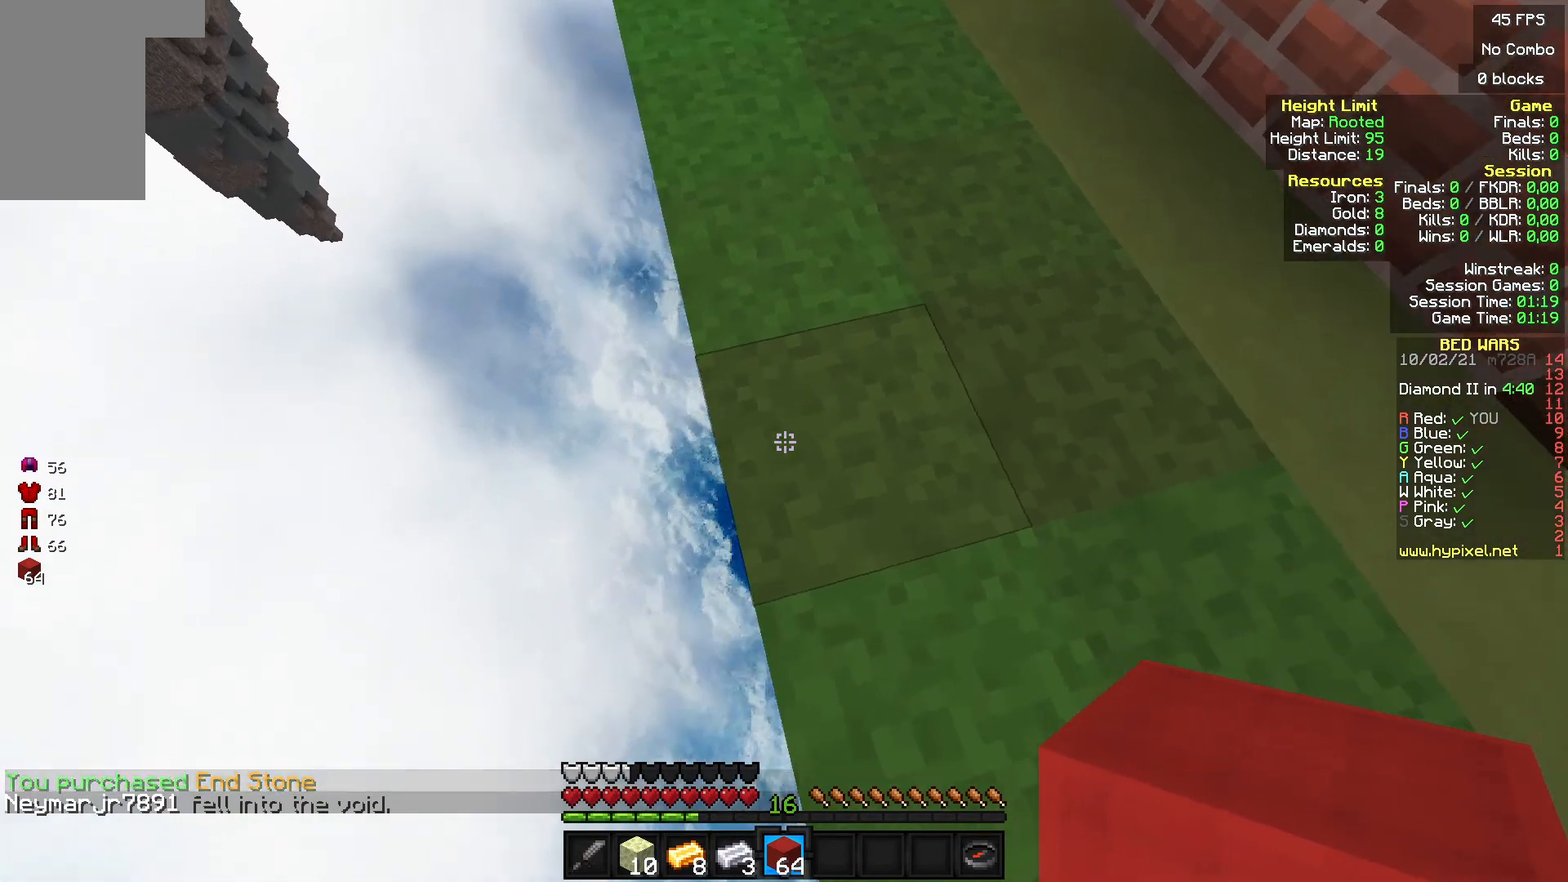
{"keys": ["a", "s"], "mouse": ["right"], "events": [[100, "mouse_right", "down"], [200, "mouse_right", "up"], [267, "mouse_right", "down"], [400, "mouse_right", "up"], [433, "mouse_right", "down"]]}
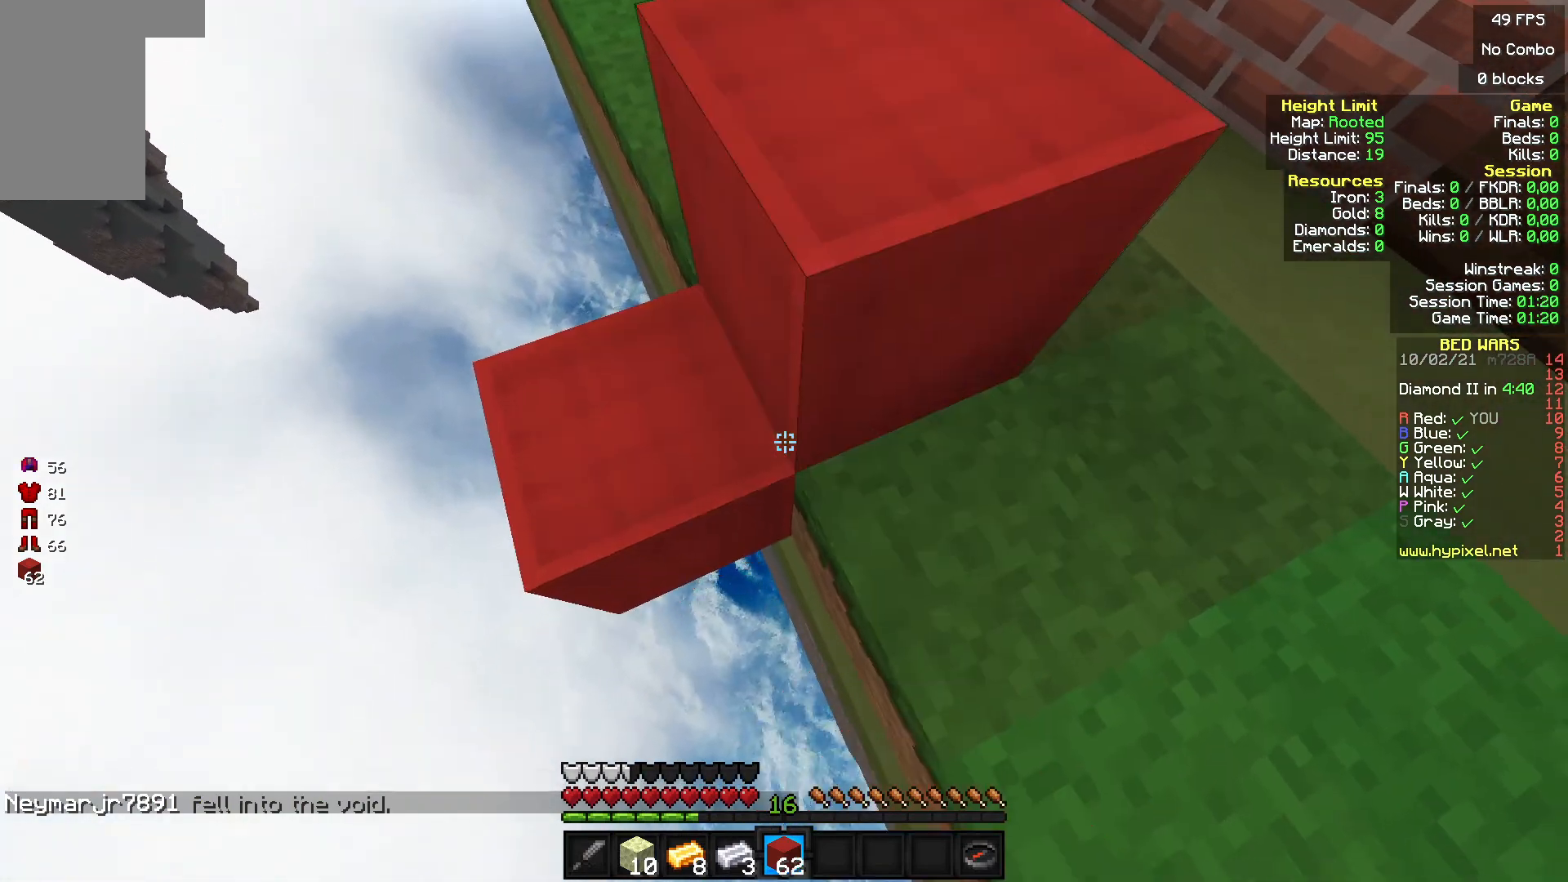
{"keys": ["a", "s"], "mouse": [], "events": [[67, "mouse_right", "up"], [267, "mouse_right", "down"], [400, "mouse_right", "up"]]}
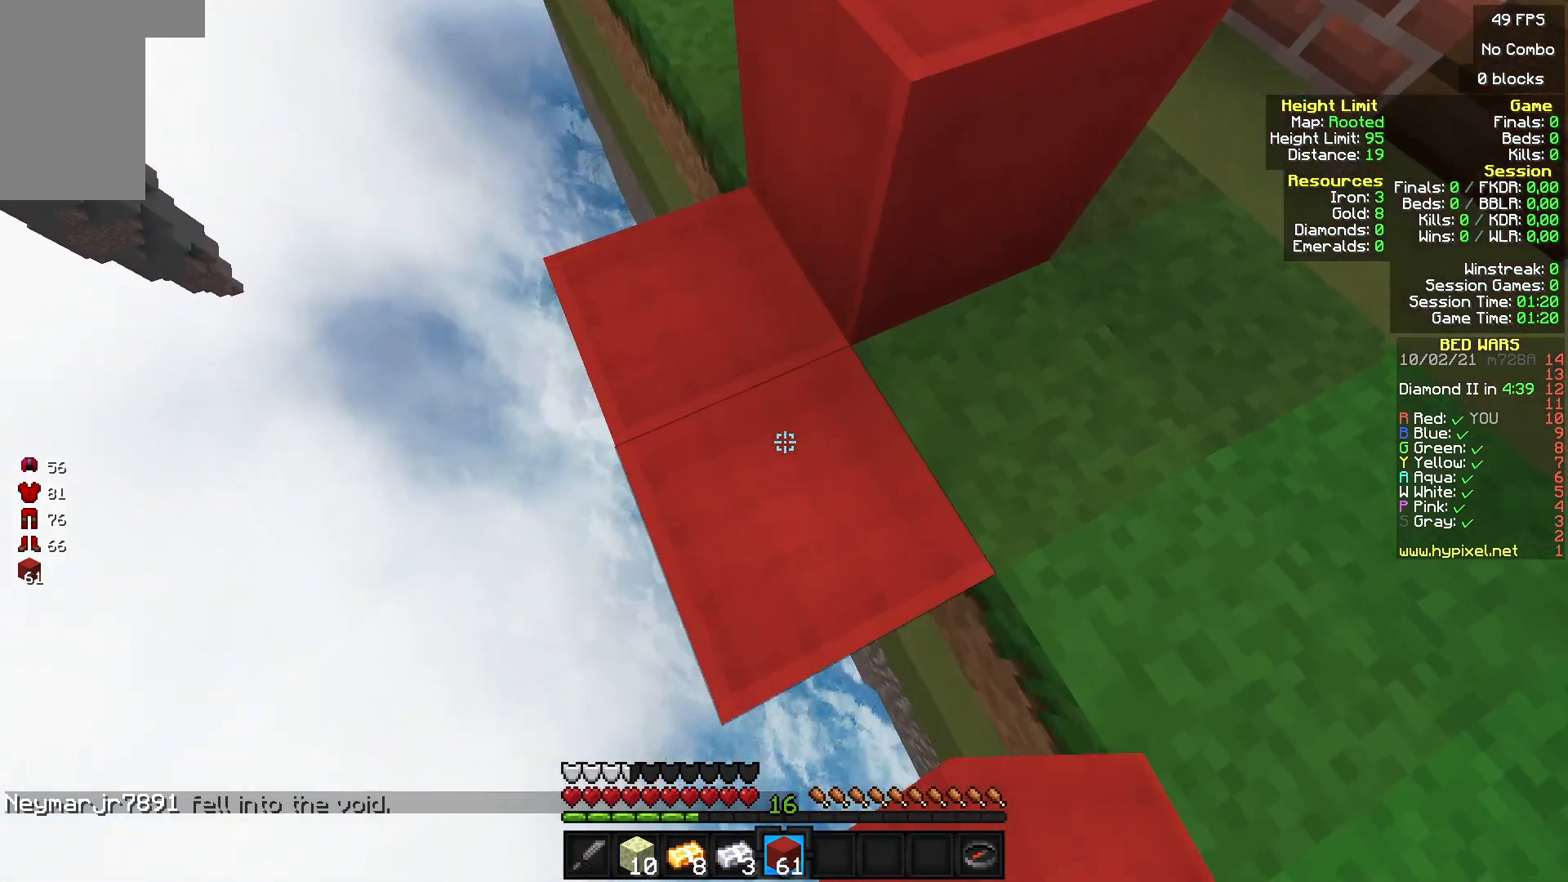
{"keys": ["a", "s"], "mouse": [], "events": []}
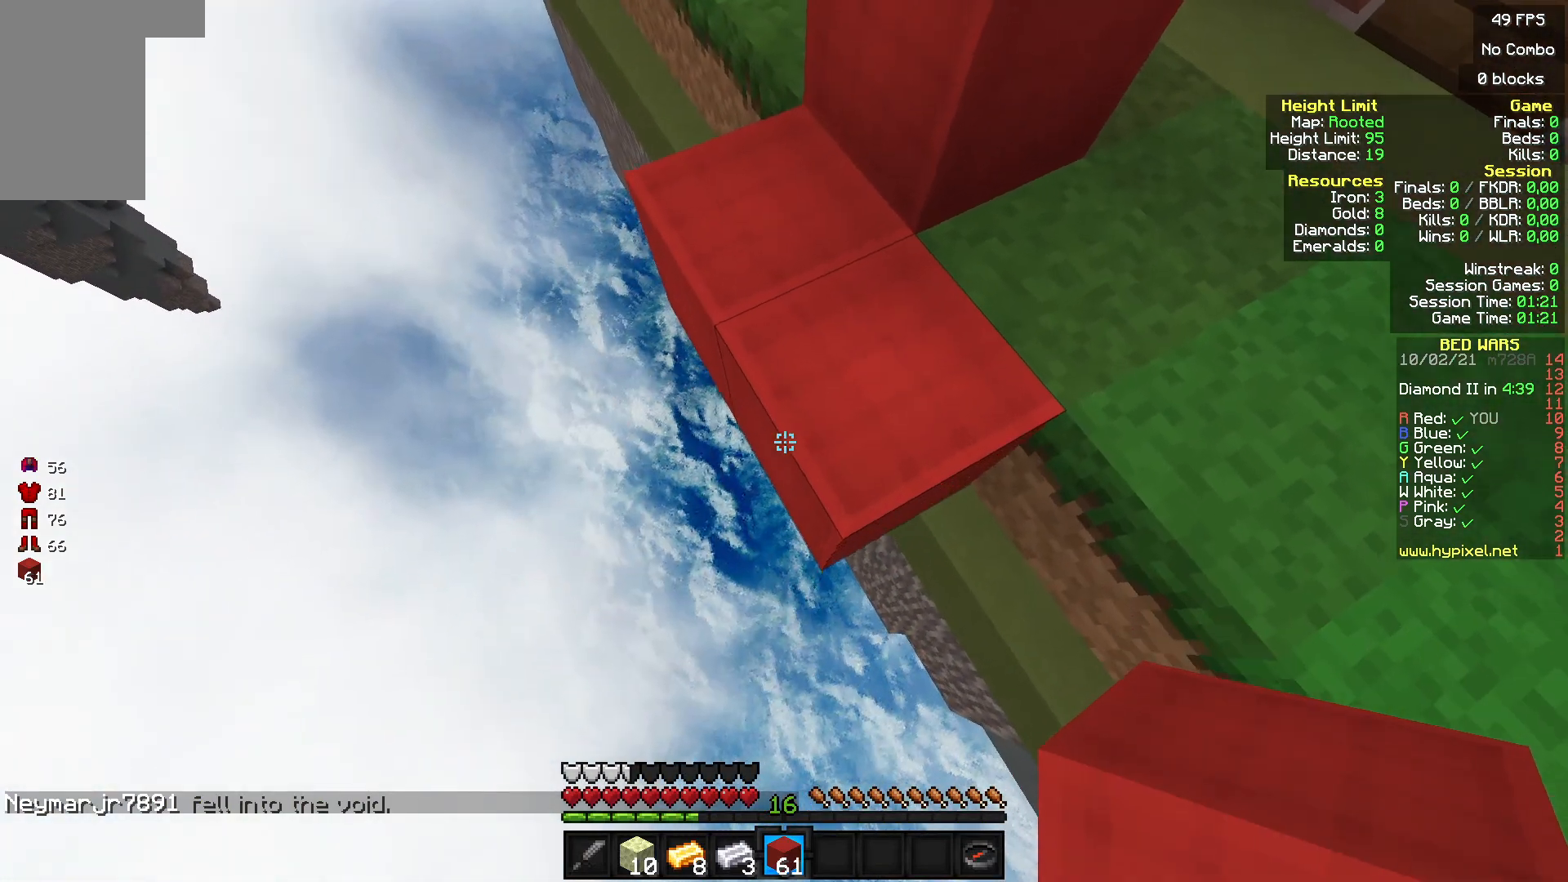
{"keys": ["a", "s"], "mouse": ["right"], "events": [[33, "mouse_right", "down"], [333, "mouse_right", "up"], [433, "mouse_right", "down"]]}
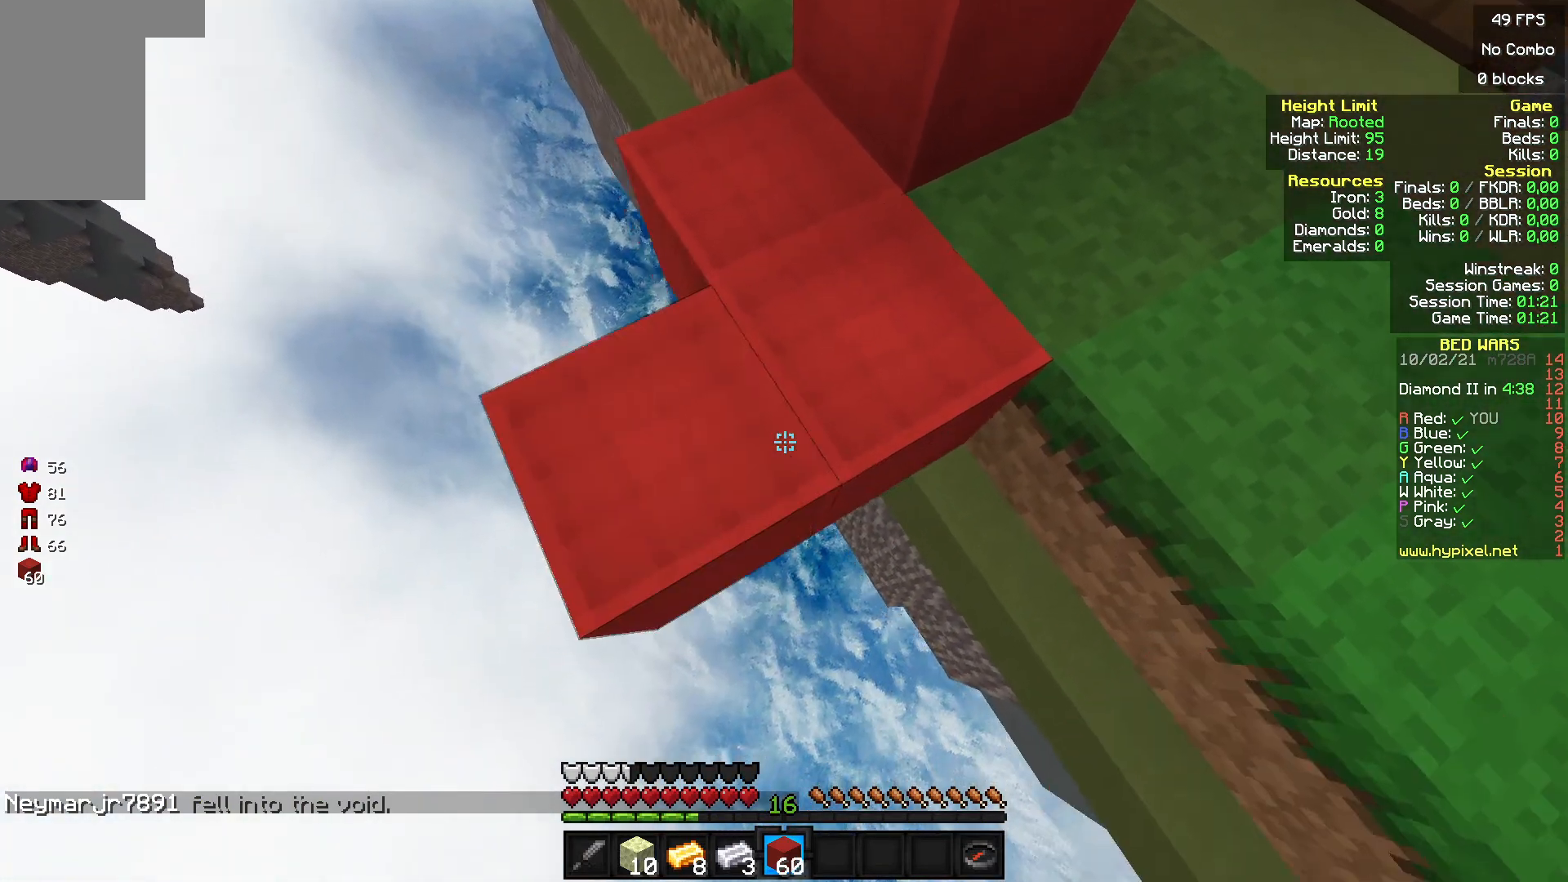
{"keys": ["a", "s"], "mouse": ["right"], "events": [[67, "mouse_right", "up"], [133, "mouse_right", "down"], [233, "mouse_right", "up"], [500, "mouse_right", "down"]]}